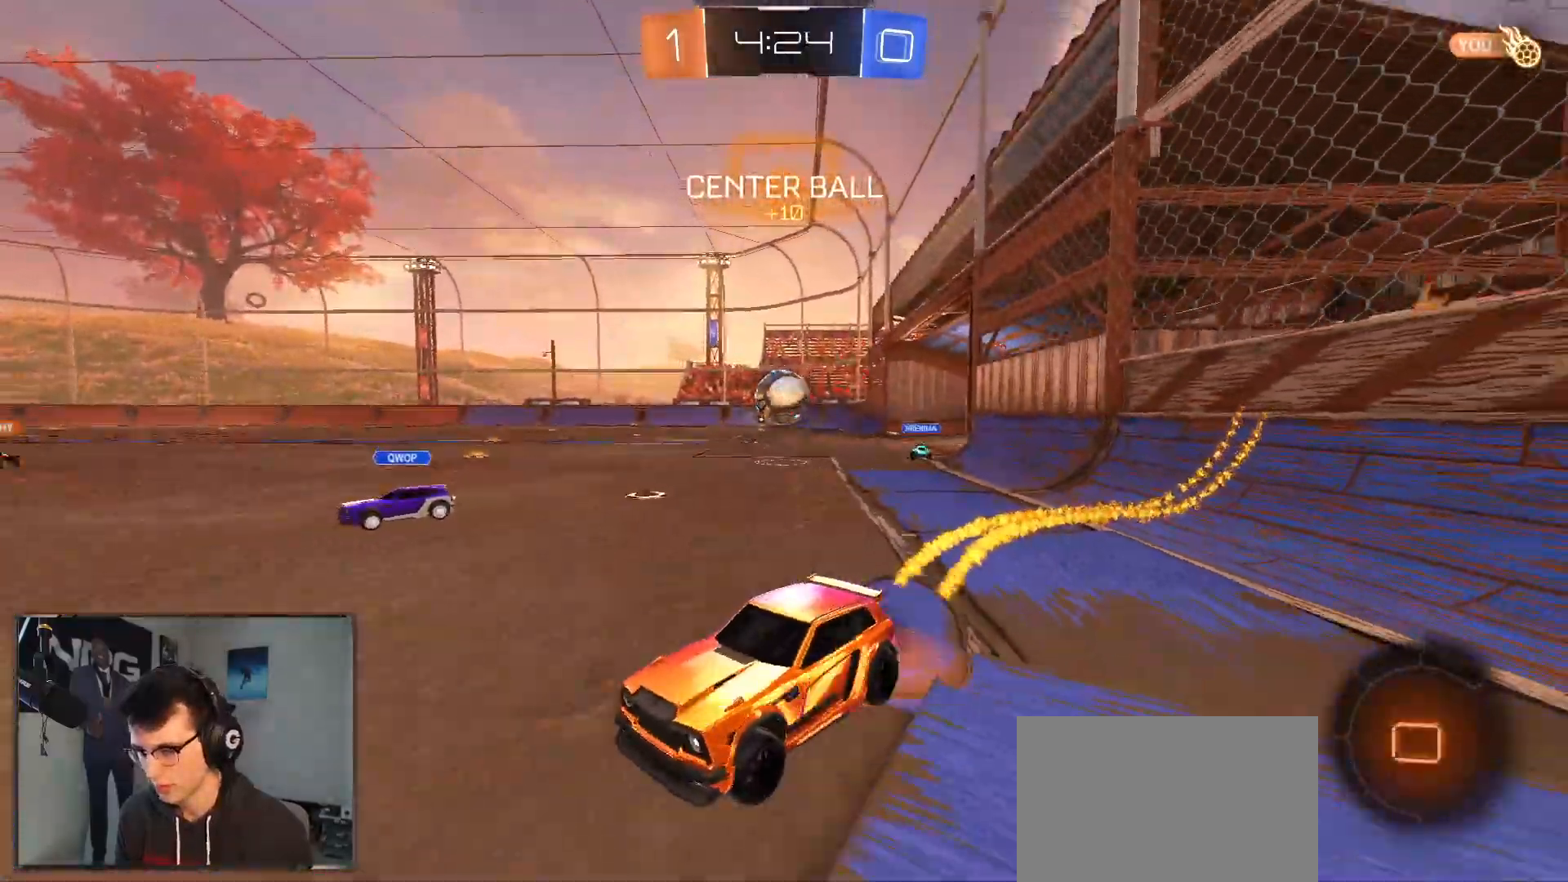
Gameplay with a controller (PlayStation layout); each line is a JSON object with the inputs held at the frame after it. "events" lists button and stick changes between this image and that frame as [ms after this image, input, new state], when the widget could be followed in between. Not read: other_buttons.
{"buttons": ["L1", "R1", "R2"], "left_stick": "down-left", "right_stick": "center", "events": [[33, "L1", "down"], [67, "CROSS", "up"], [67, "left_stick", "up-left"], [117, "CROSS", "down"], [183, "R1", "up"], [183, "left_stick", "down-left"], [267, "R1", "down"], [300, "CROSS", "up"]]}
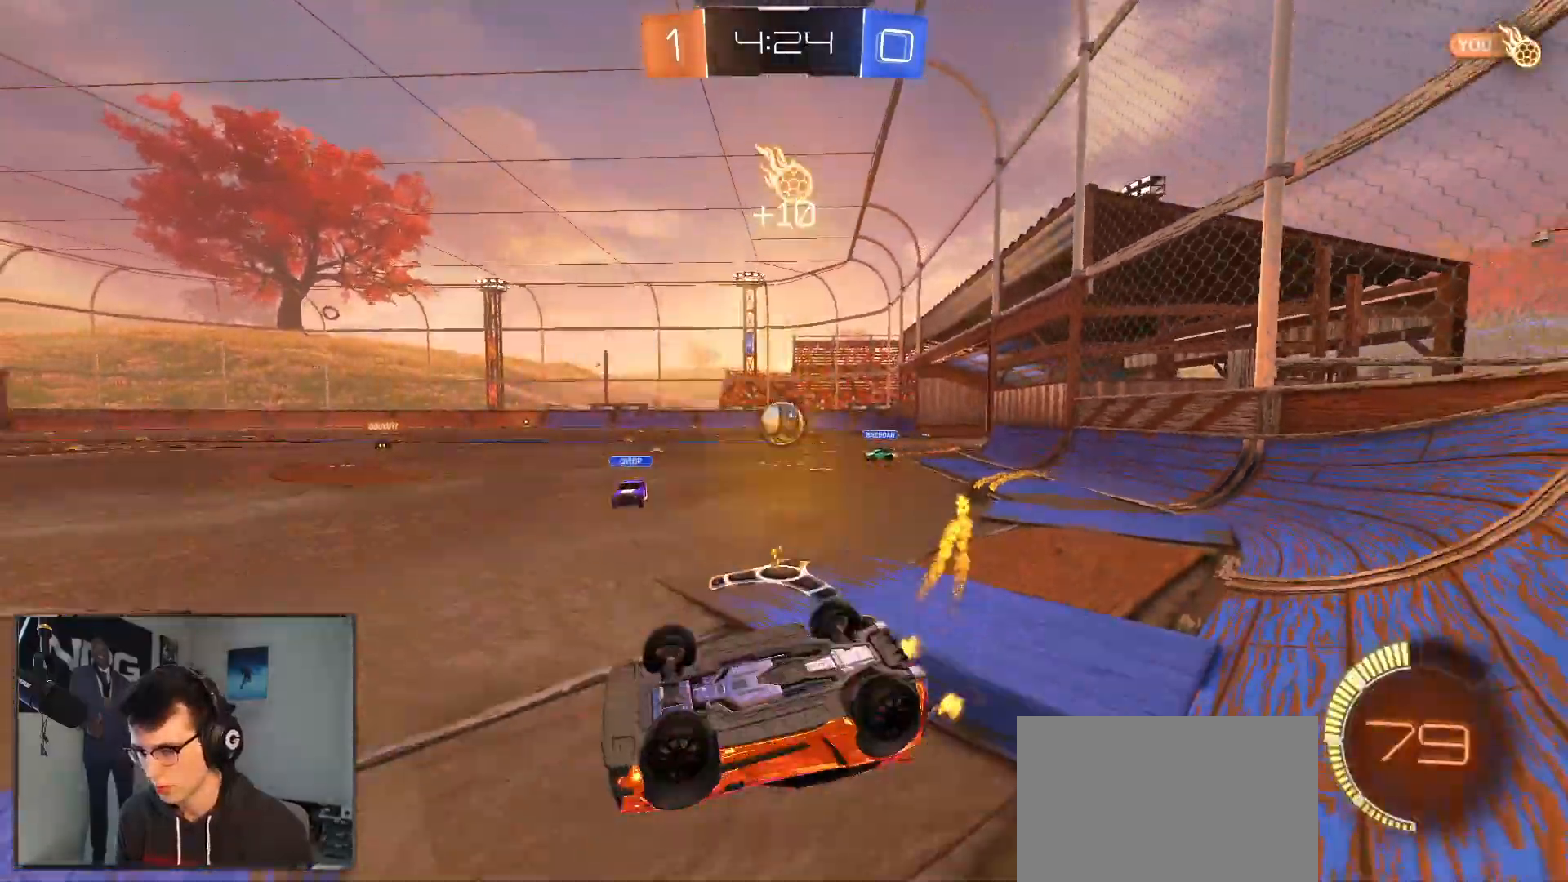
{"buttons": ["R1", "R2"], "left_stick": "up-right", "right_stick": "center", "events": [[233, "L1", "up"], [317, "left_stick", "down-right"], [400, "left_stick", "up-right"]]}
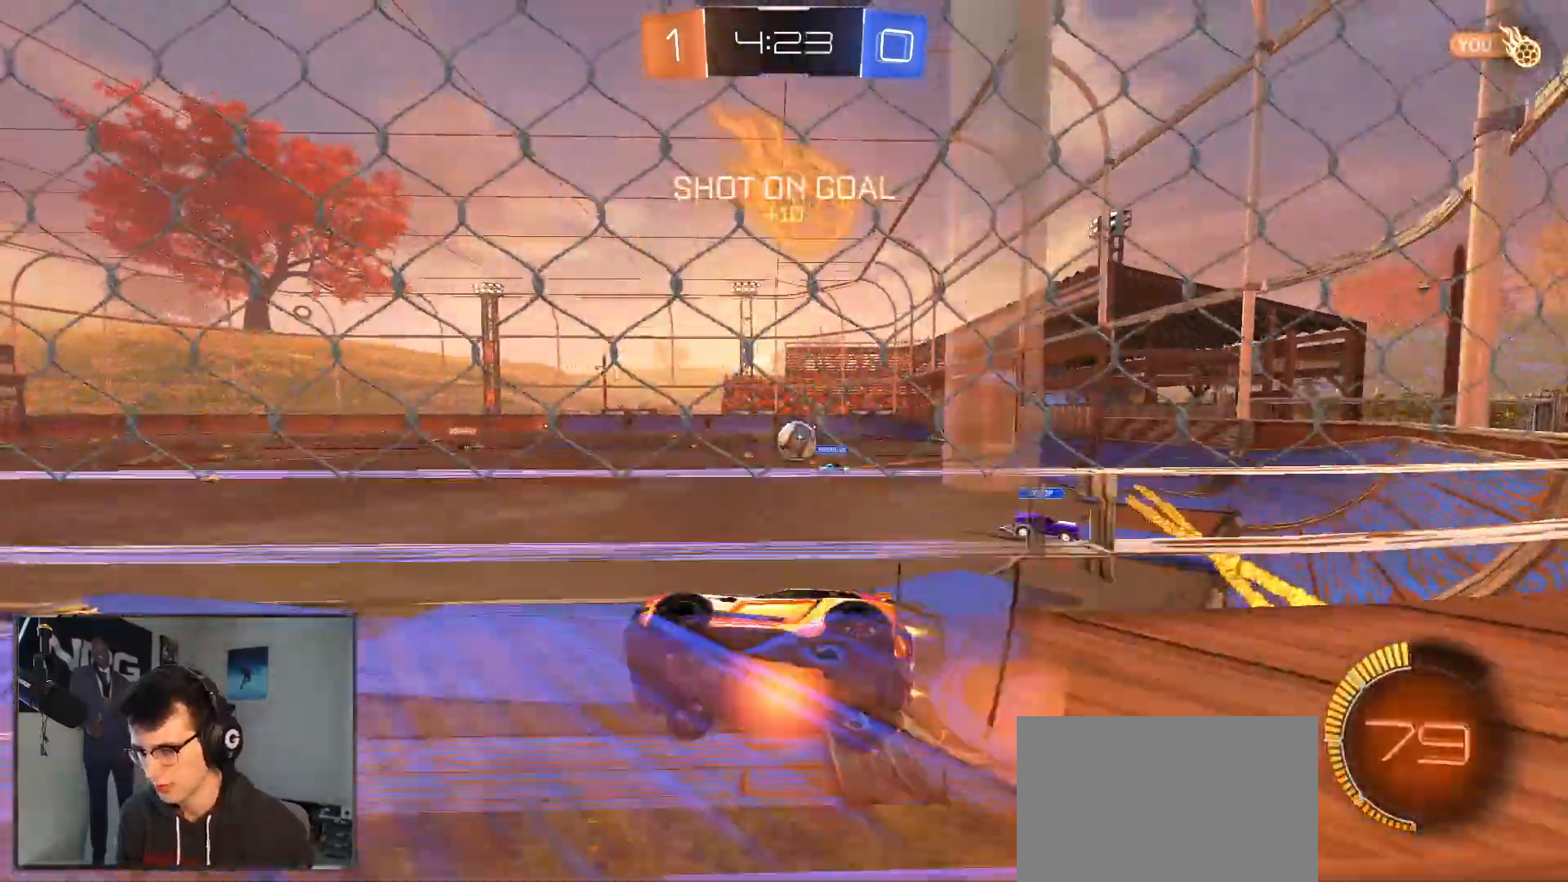
{"buttons": ["R2"], "left_stick": "down-right", "right_stick": "center", "events": [[67, "CROSS", "down"], [133, "left_stick", "down-right"], [183, "left_stick", "down"], [250, "CROSS", "up"], [250, "R1", "up"], [400, "left_stick", "down-right"]]}
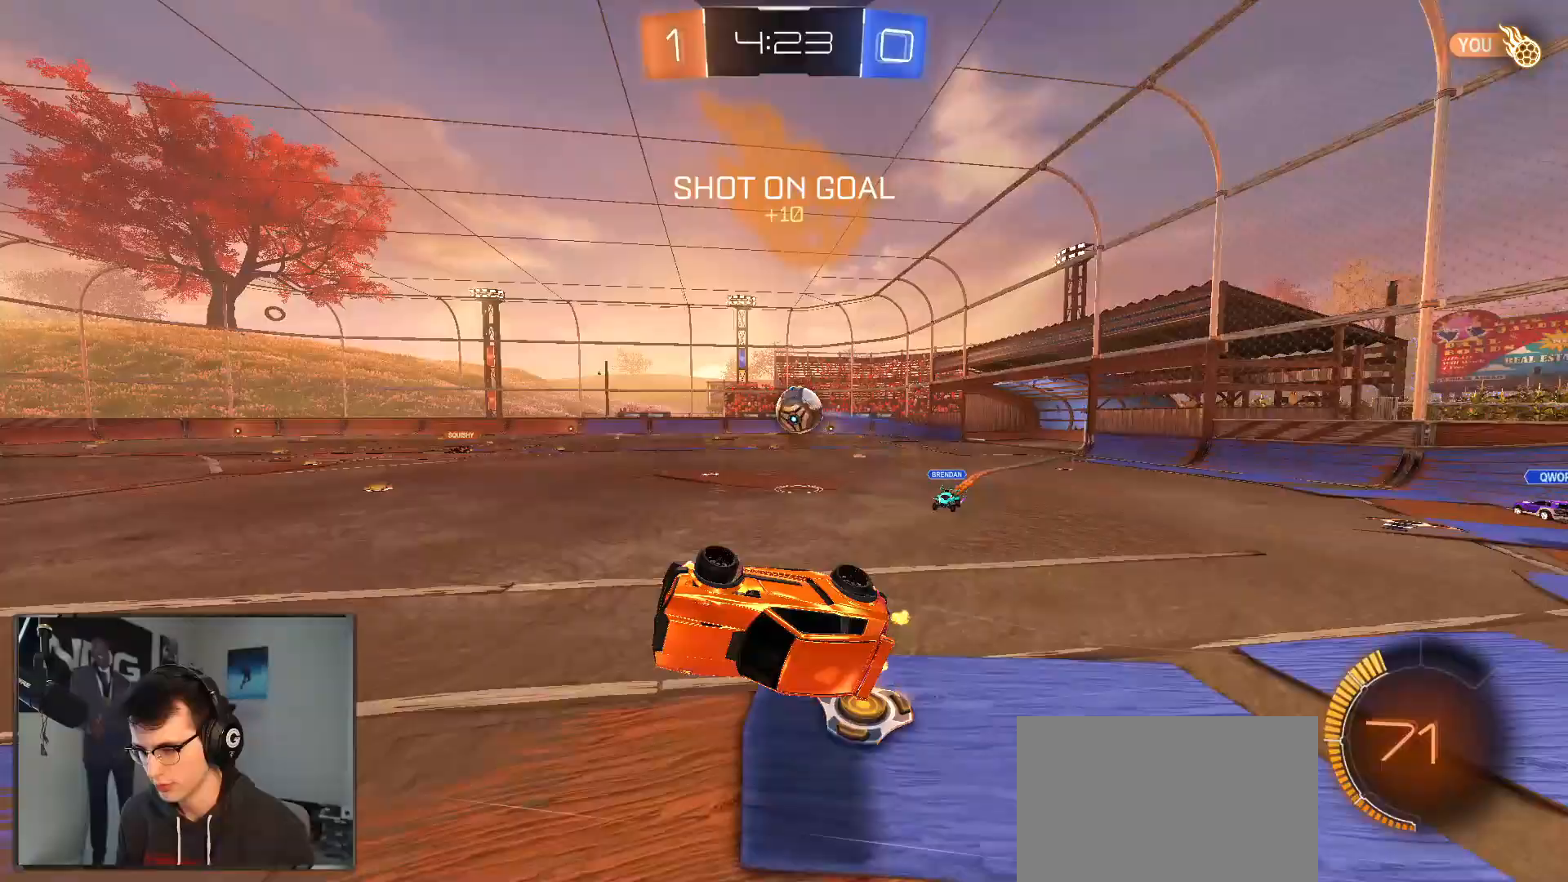
{"buttons": ["R2"], "left_stick": "right", "right_stick": "center", "events": [[150, "R2", "up"], [300, "left_stick", "up-right"], [450, "left_stick", "center"], [483, "R2", "down"], [500, "left_stick", "right"]]}
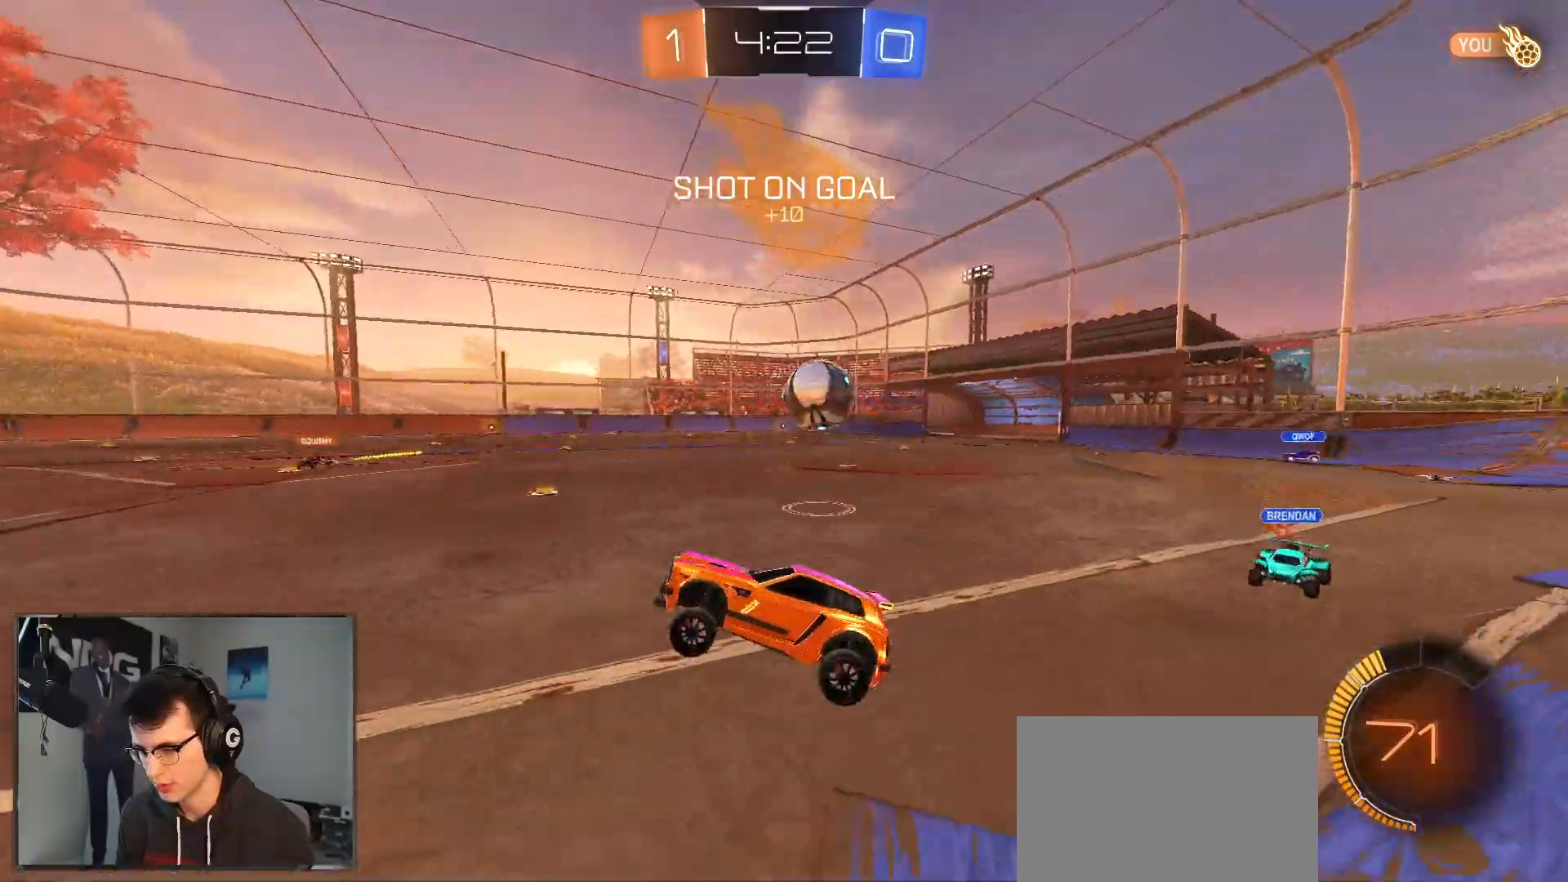
{"buttons": ["R2"], "left_stick": "right", "right_stick": "center", "events": [[283, "L2", "down"], [417, "L2", "up"]]}
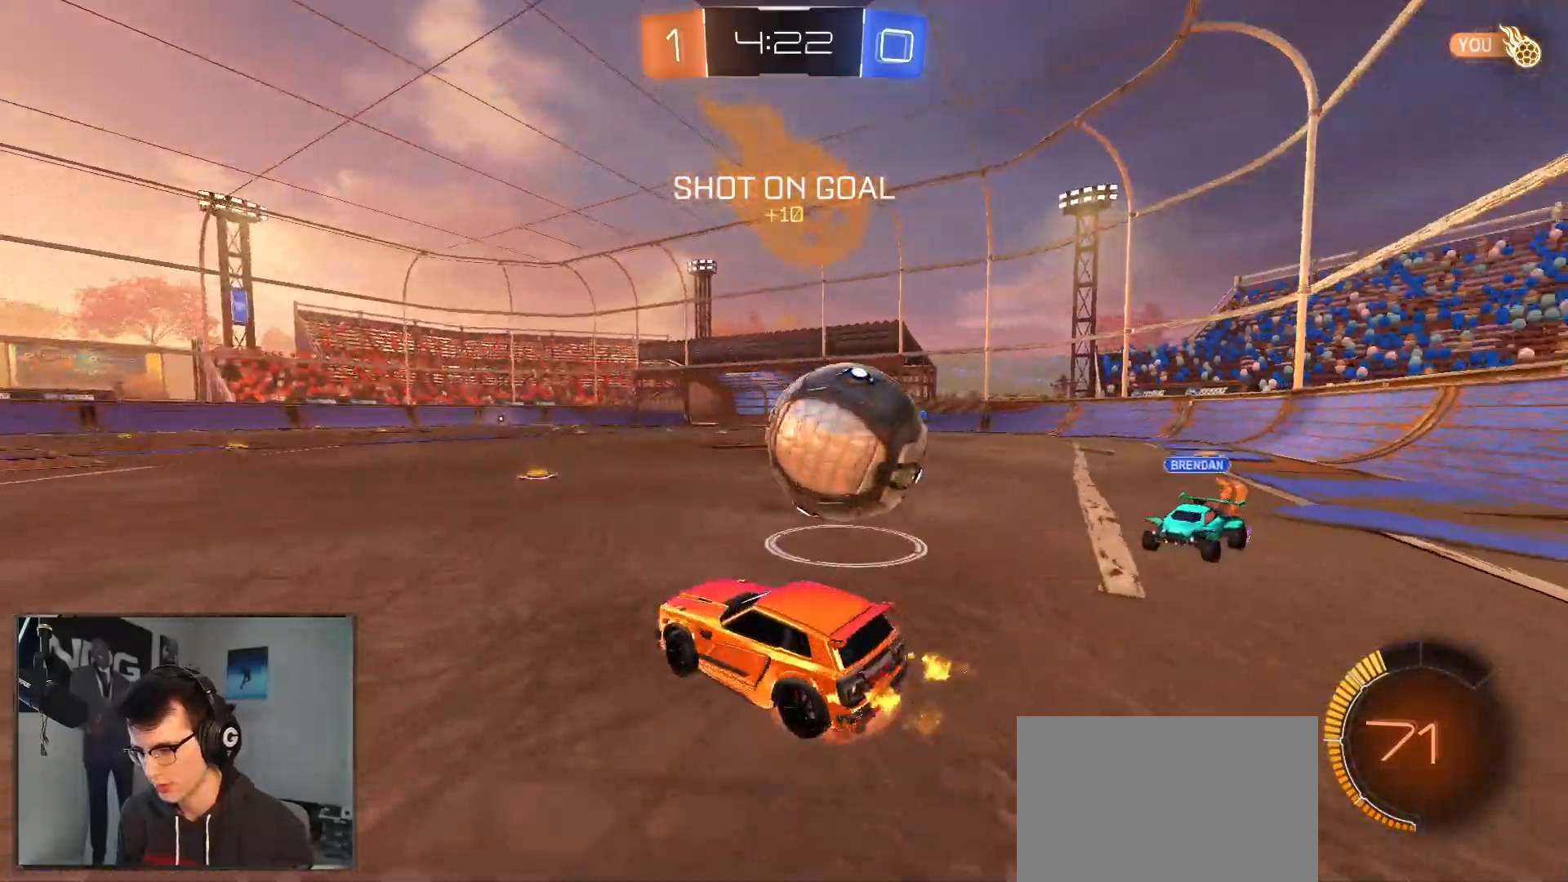
{"buttons": ["R2"], "left_stick": "down", "right_stick": "center", "events": [[33, "L2", "down"], [50, "left_stick", "down-right"], [200, "L2", "up"], [283, "left_stick", "down"]]}
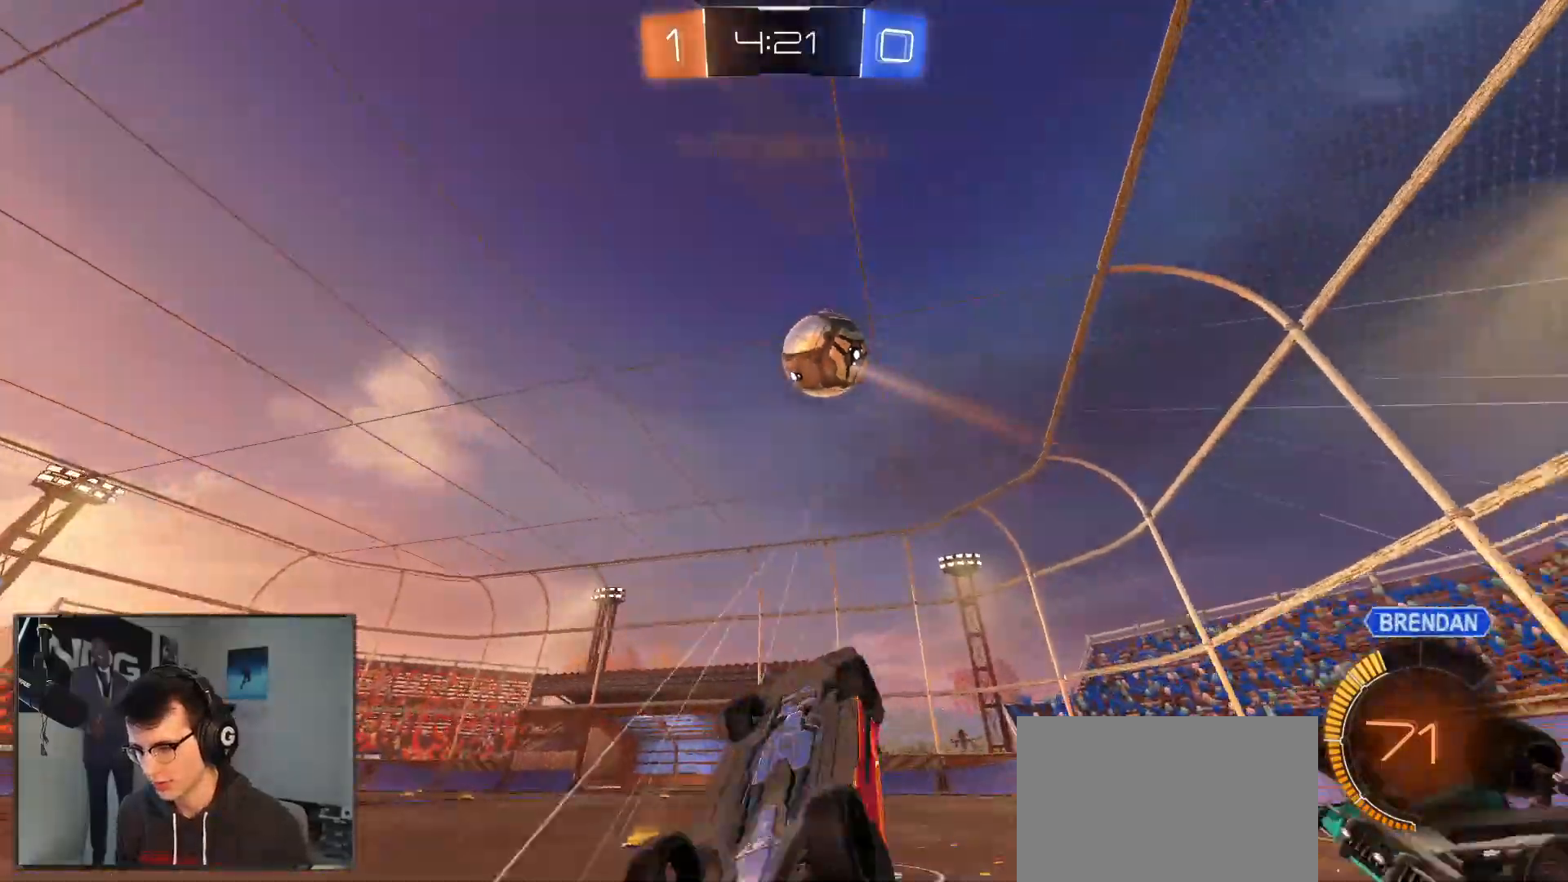
{"buttons": ["R1", "R2"], "left_stick": "left", "right_stick": "center", "events": [[33, "left_stick", "down-right"], [150, "L1", "down"], [367, "R1", "down"], [400, "L1", "up"], [433, "left_stick", "left"]]}
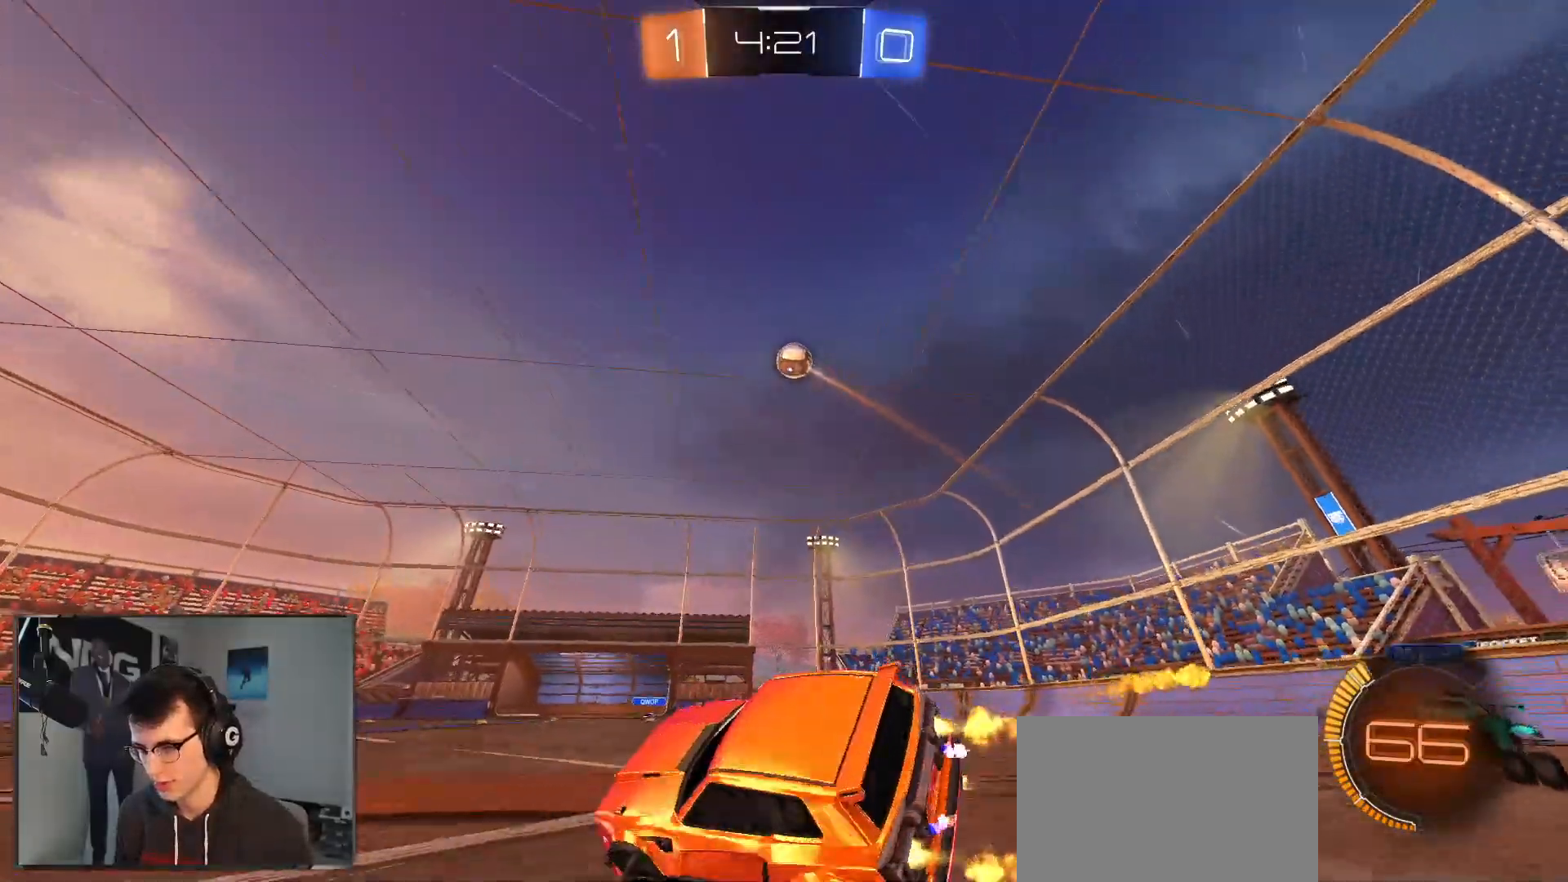
{"buttons": ["R1", "R2"], "left_stick": "right", "right_stick": "center", "events": [[183, "left_stick", "center"], [300, "left_stick", "right"]]}
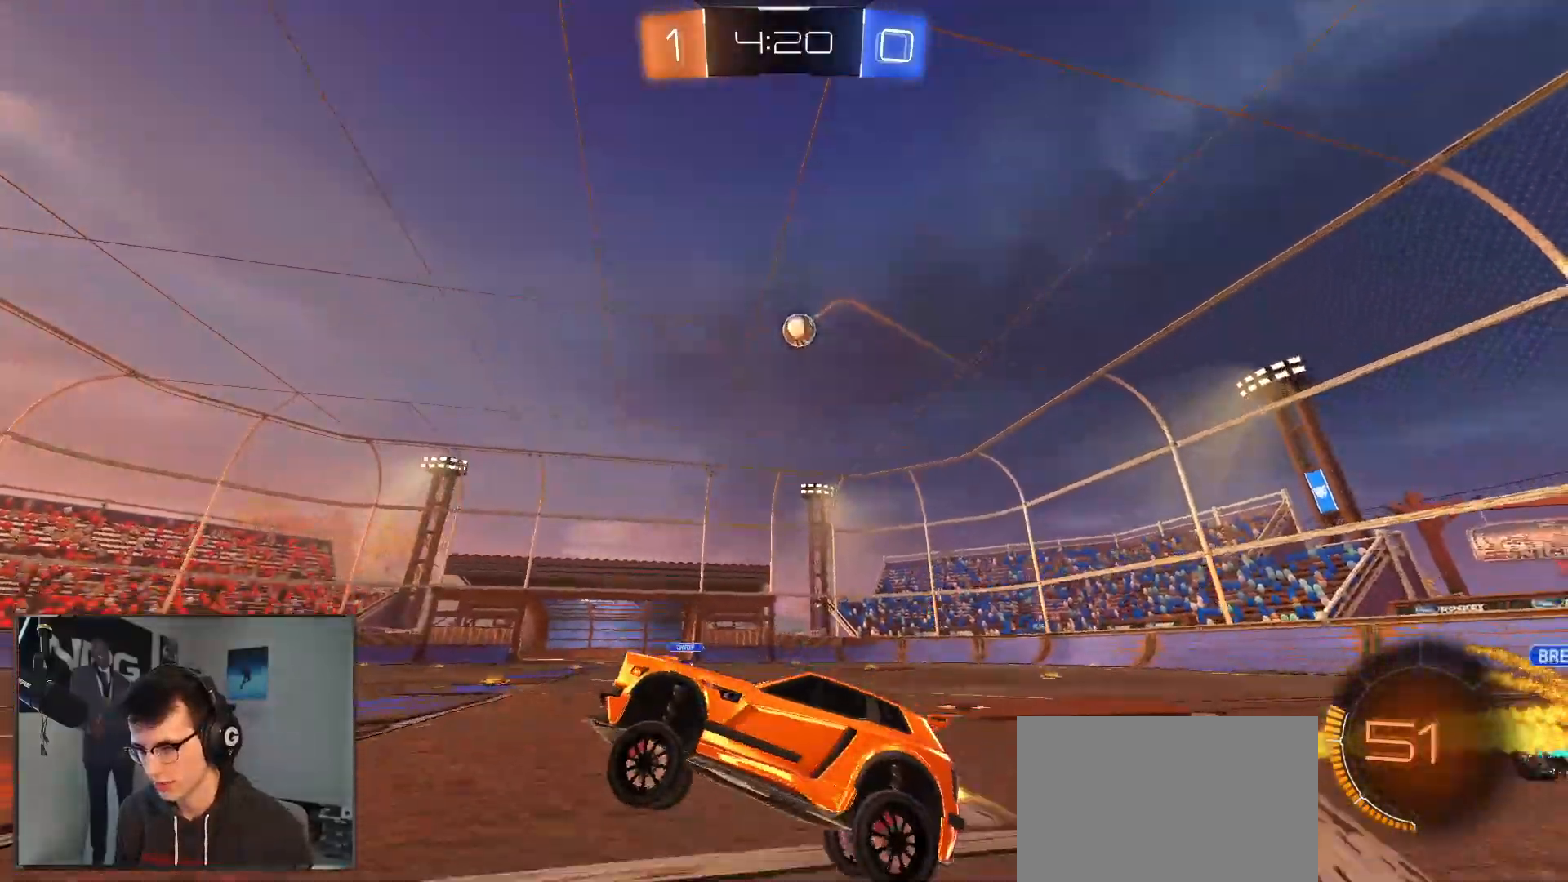
{"buttons": ["R2"], "left_stick": "right", "right_stick": "center", "events": [[167, "R1", "up"], [300, "SQUARE", "down"], [450, "SQUARE", "up"]]}
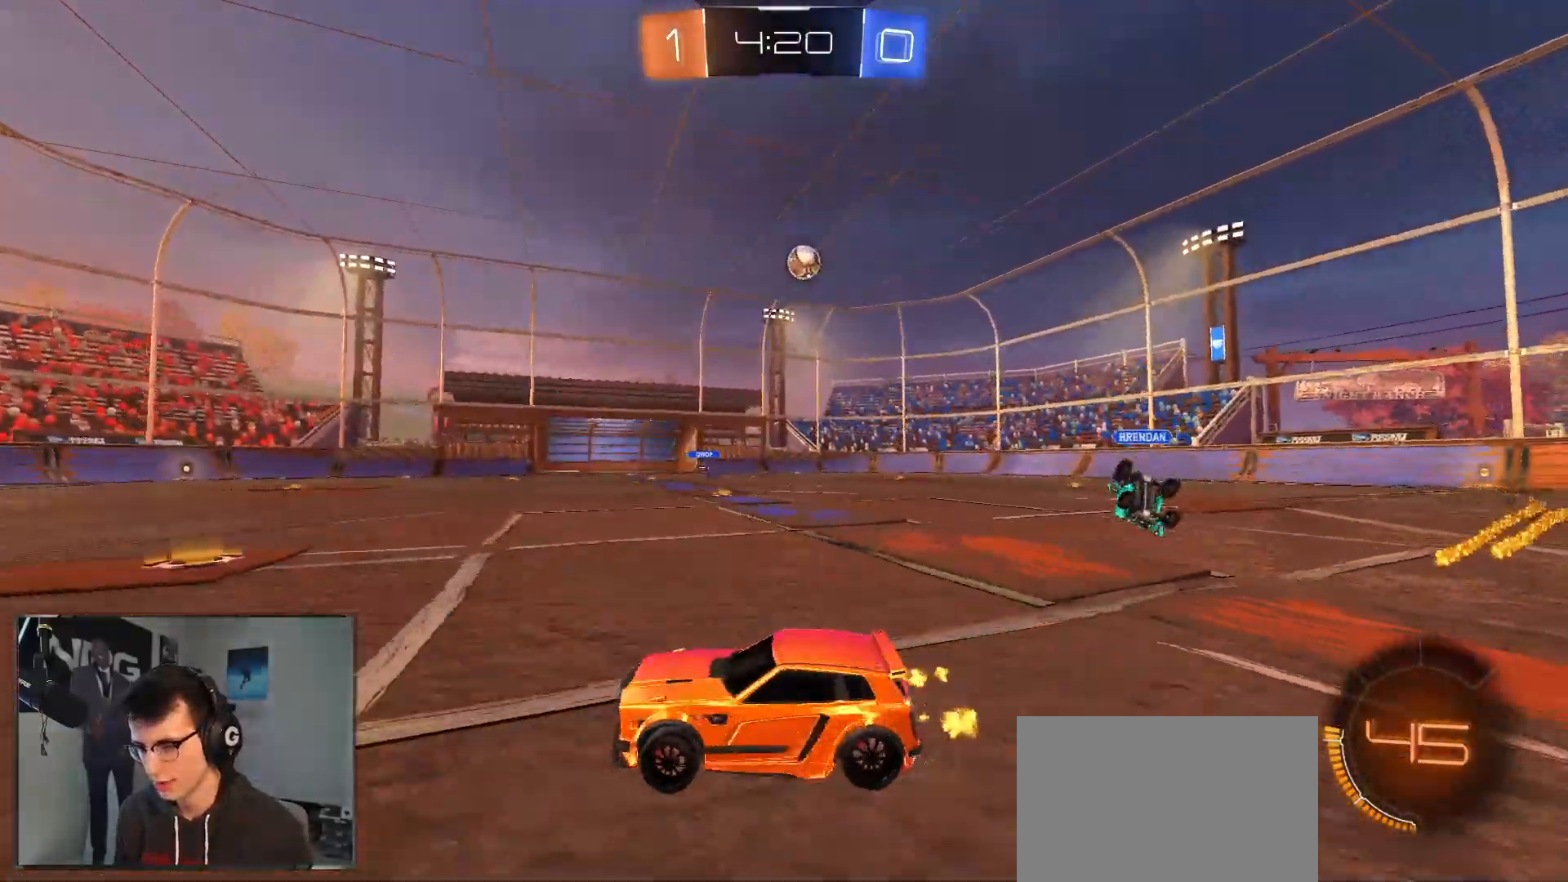
{"buttons": ["R1", "R2"], "left_stick": "left", "right_stick": "center", "events": [[150, "R1", "down"], [150, "left_stick", "center"], [200, "left_stick", "left"]]}
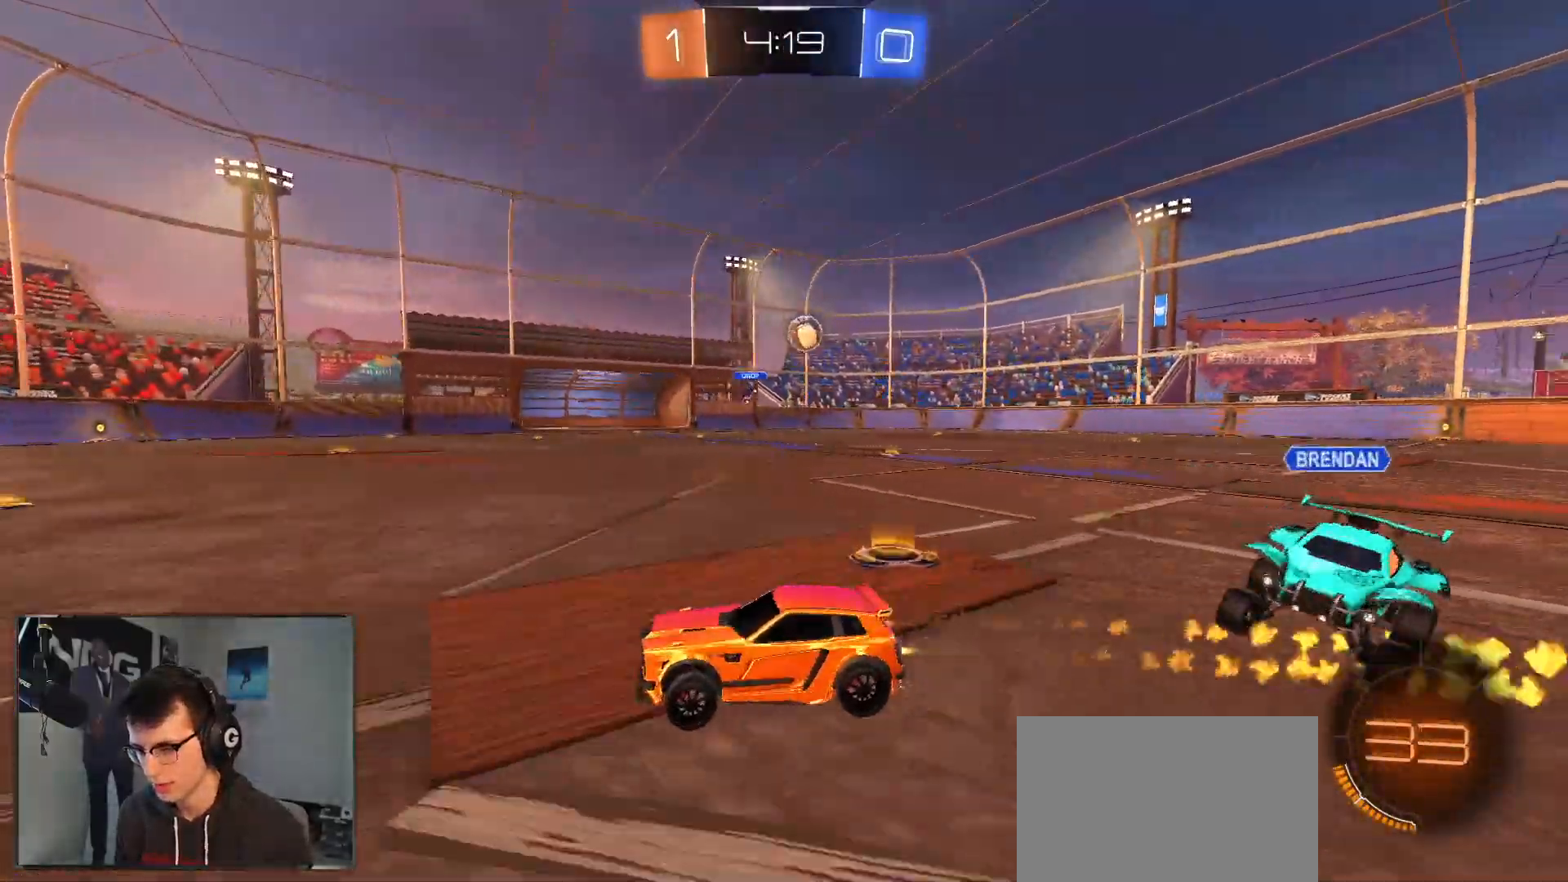
{"buttons": ["R1", "R2"], "left_stick": "center", "right_stick": "center", "events": [[183, "left_stick", "center"], [283, "left_stick", "down-left"], [450, "left_stick", "center"]]}
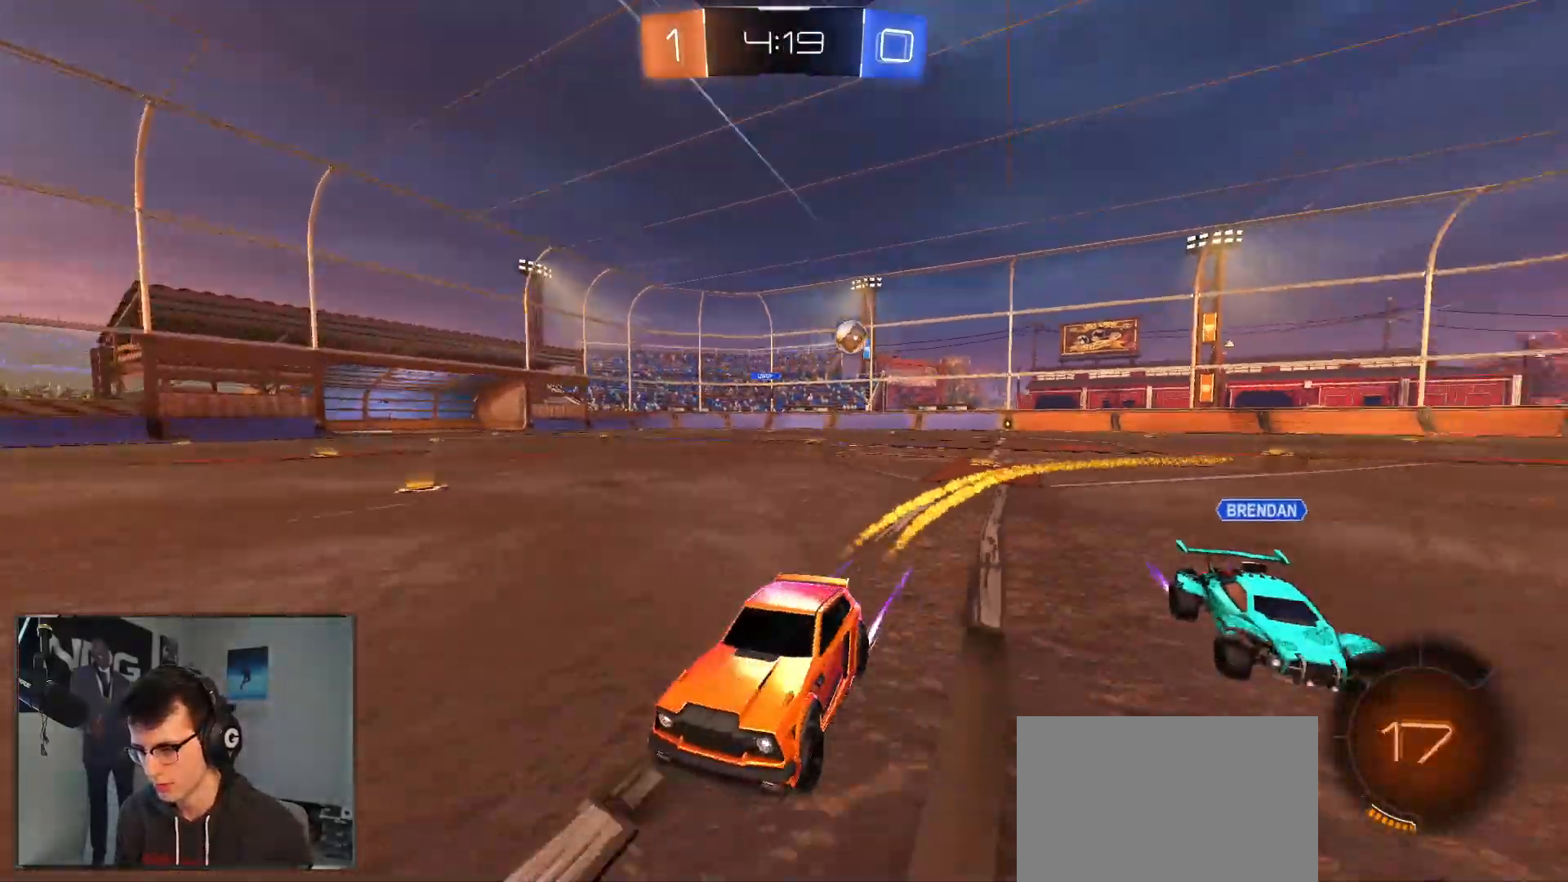
{"buttons": ["R2"], "left_stick": "right", "right_stick": "center", "events": [[150, "R1", "up"], [317, "left_stick", "right"]]}
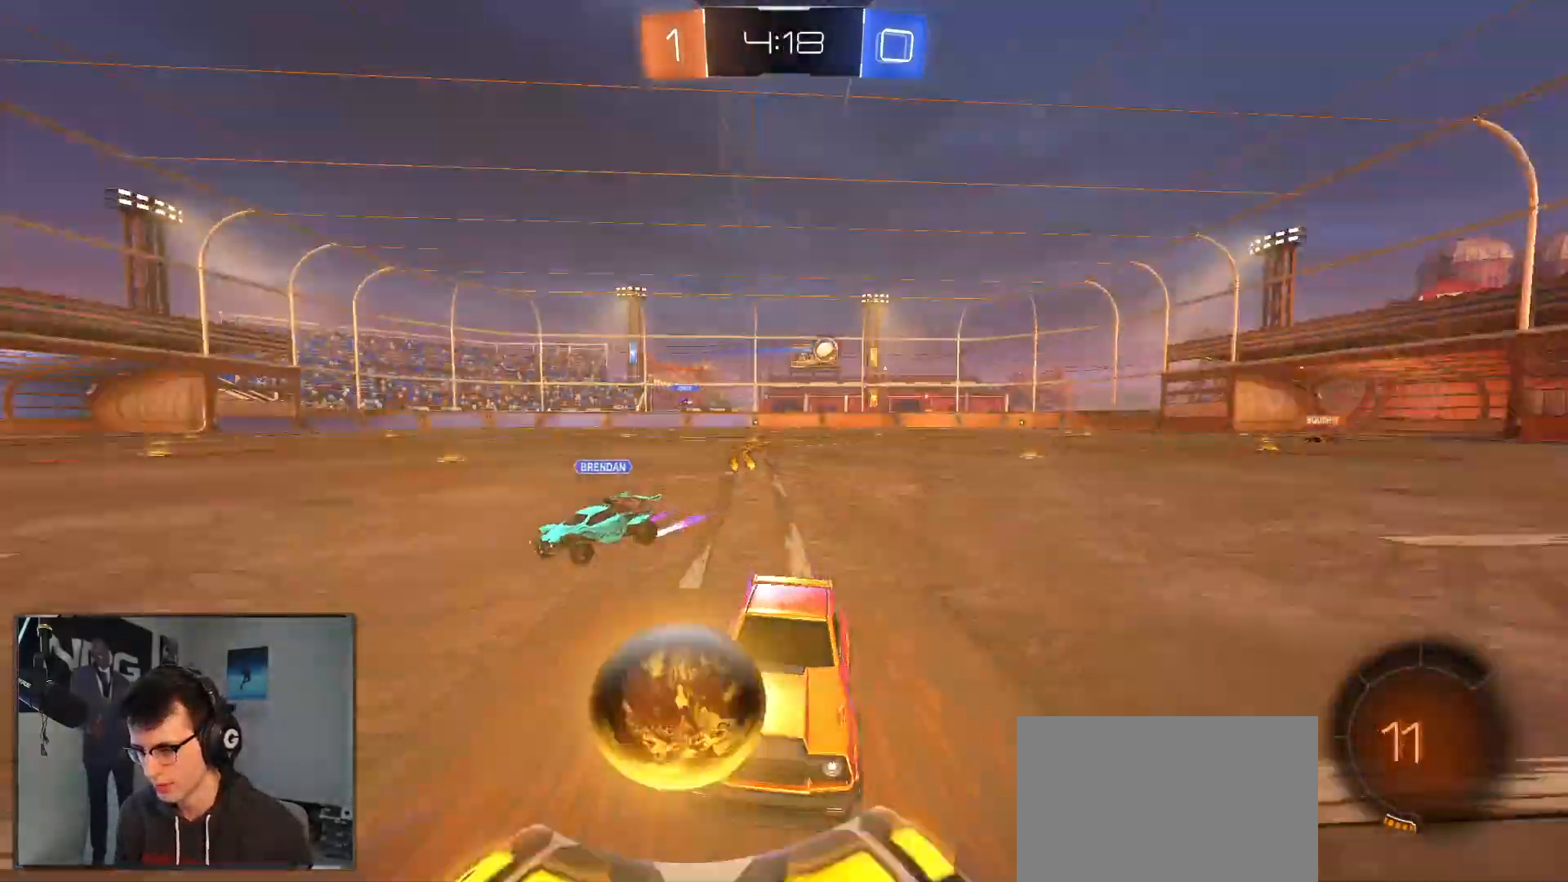
{"buttons": ["L2"], "left_stick": "right", "right_stick": "center", "events": [[33, "left_stick", "center"], [217, "left_stick", "right"], [467, "L2", "down"], [467, "R2", "up"]]}
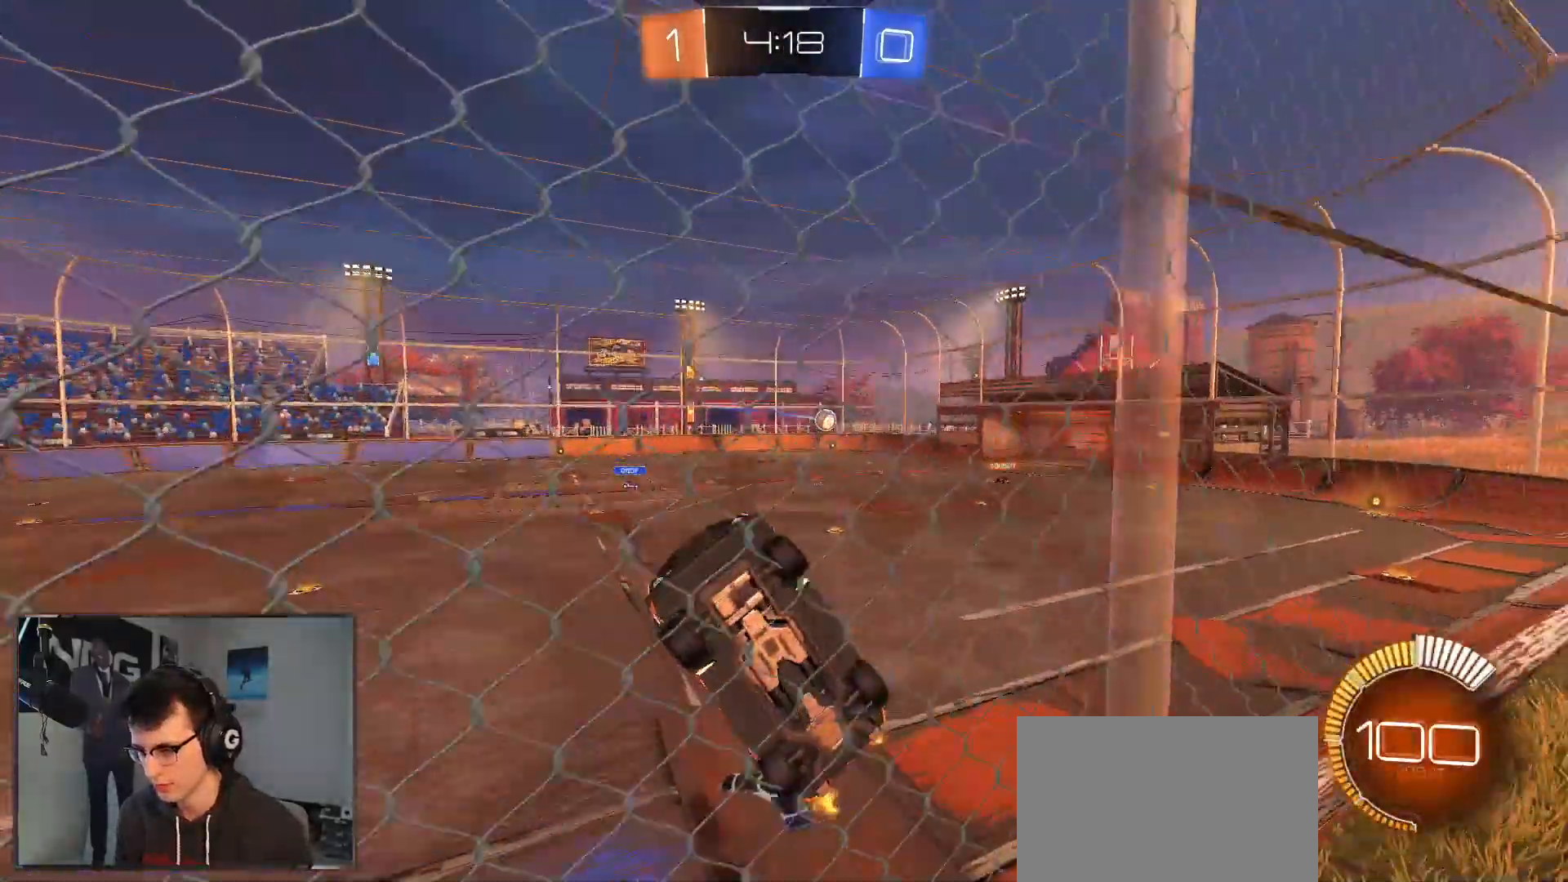
{"buttons": ["R2"], "left_stick": "right", "right_stick": "center", "events": [[83, "L2", "up"], [117, "R2", "down"], [200, "SQUARE", "down"], [500, "SQUARE", "up"]]}
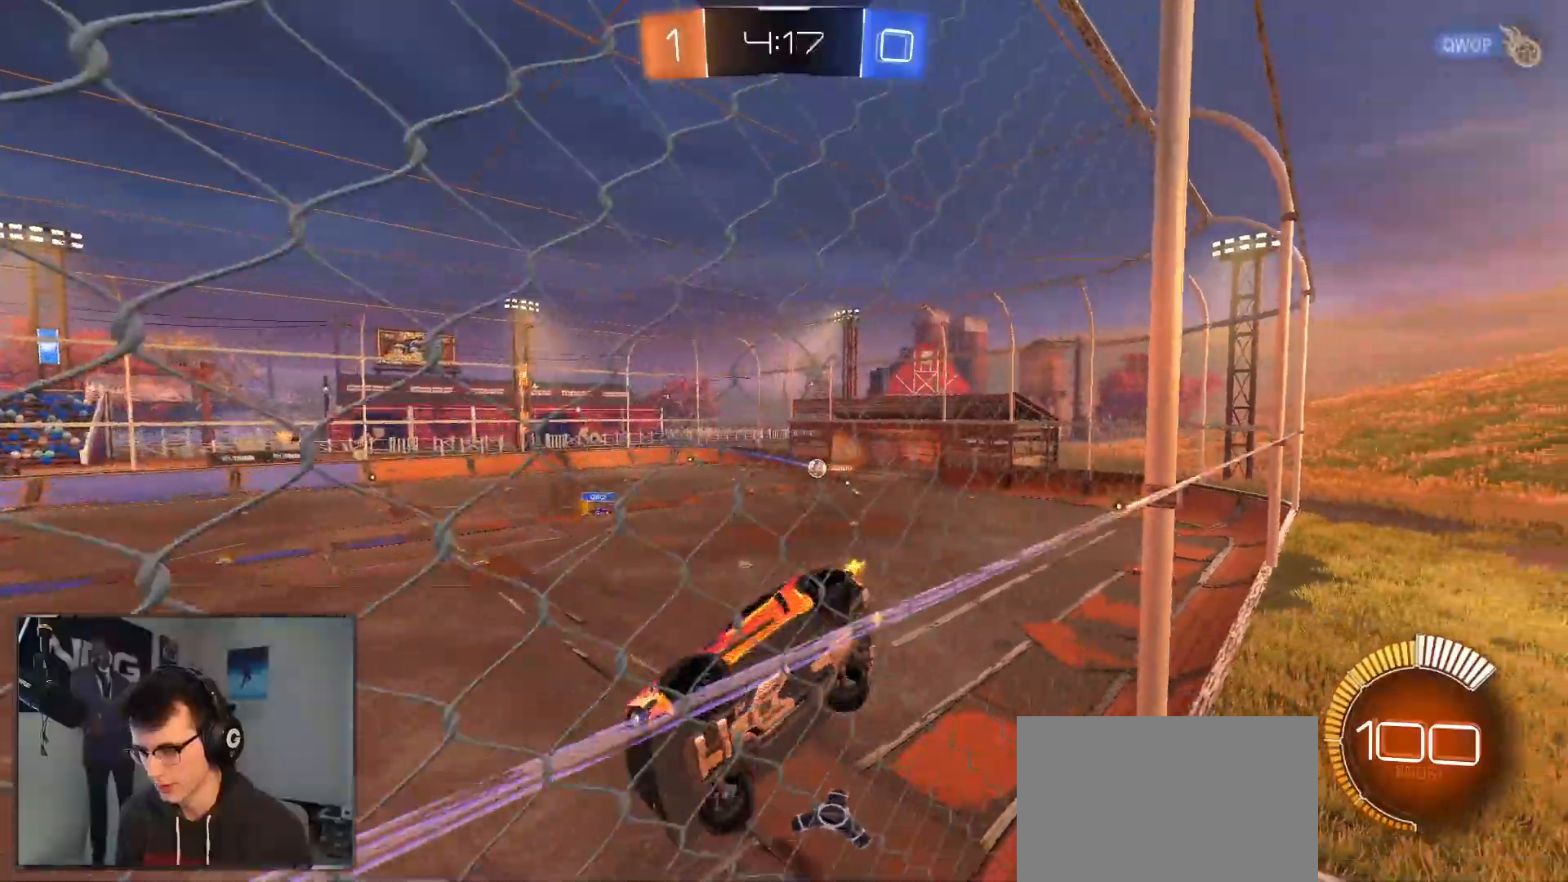
{"buttons": ["R2"], "left_stick": "right", "right_stick": "center", "events": []}
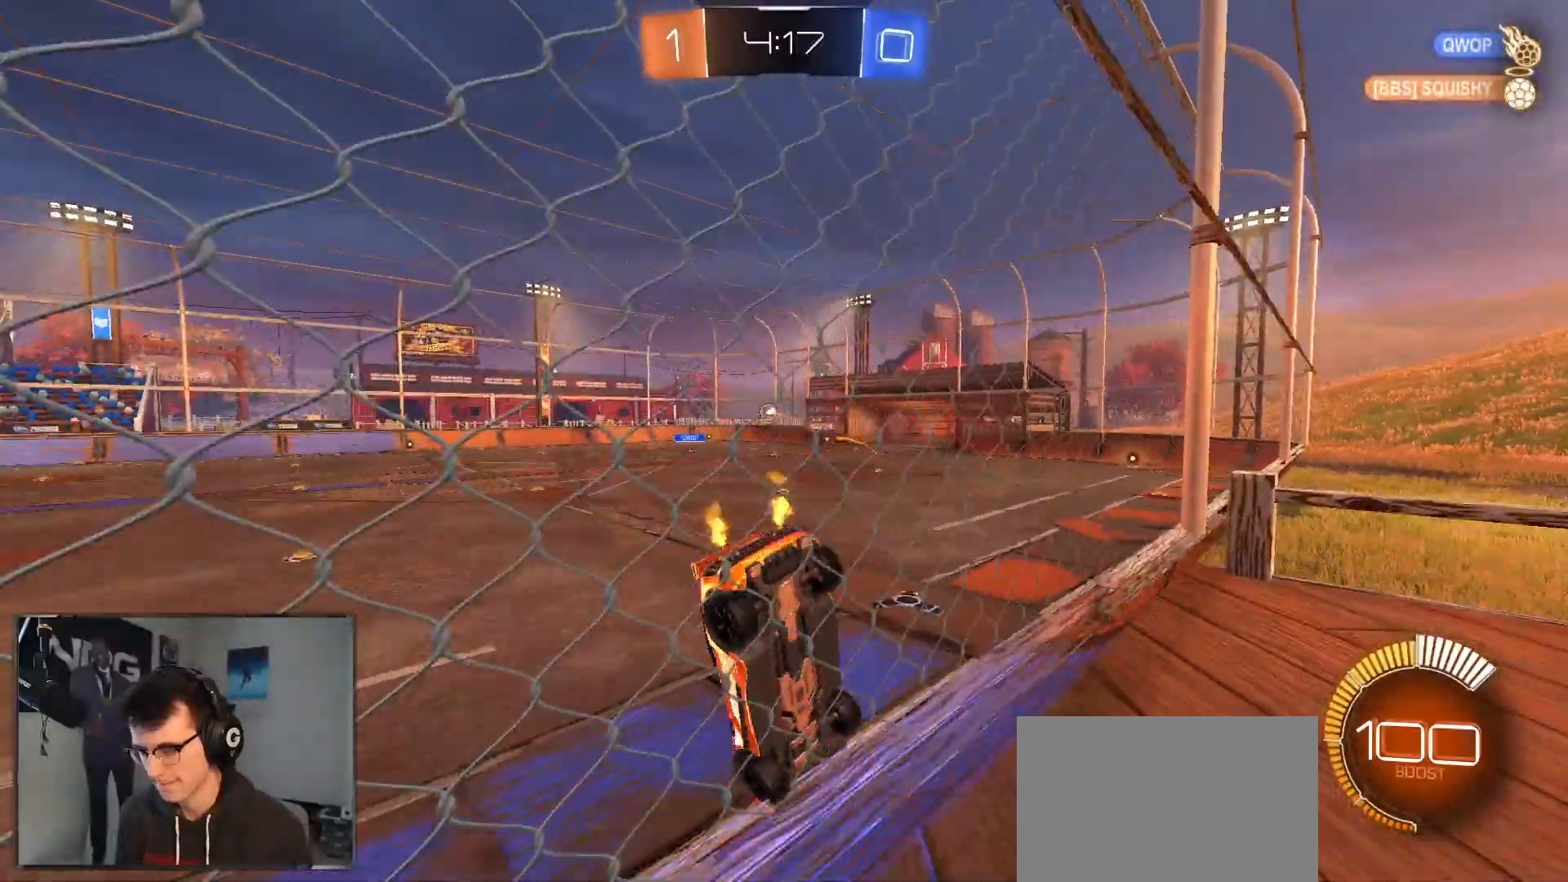
{"buttons": ["R1", "R2"], "left_stick": "right", "right_stick": "center", "events": [[83, "R1", "down"]]}
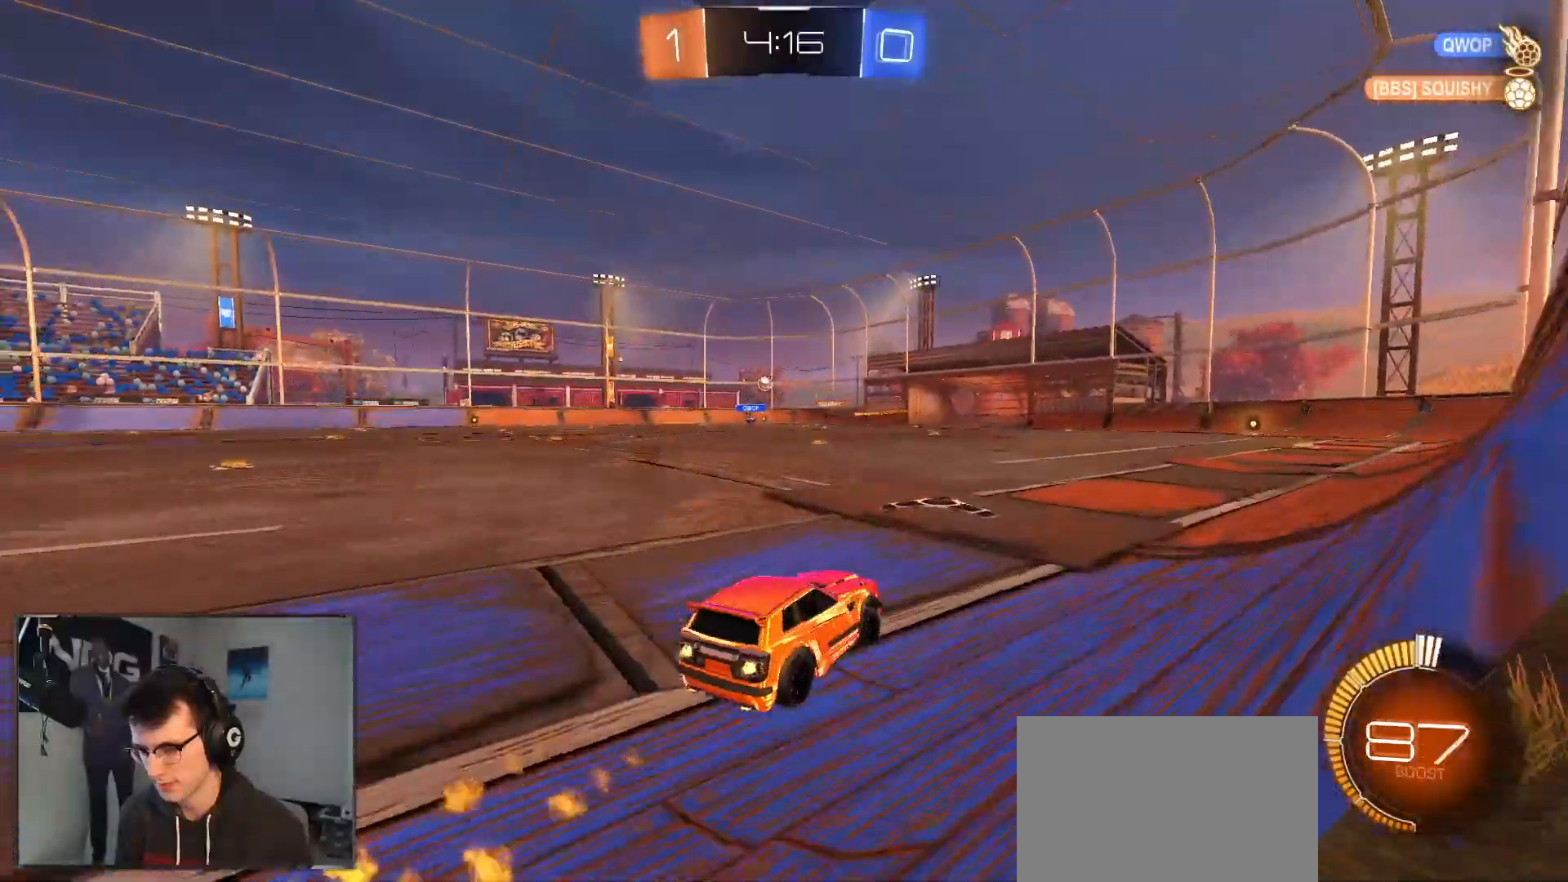
{"buttons": ["L1", "R1", "R2"], "left_stick": "down-right", "right_stick": "center", "events": [[117, "CROSS", "down"], [117, "L1", "down"], [133, "left_stick", "up-right"], [183, "CROSS", "up"], [217, "CROSS", "down"], [250, "left_stick", "down-right"], [383, "CROSS", "up"]]}
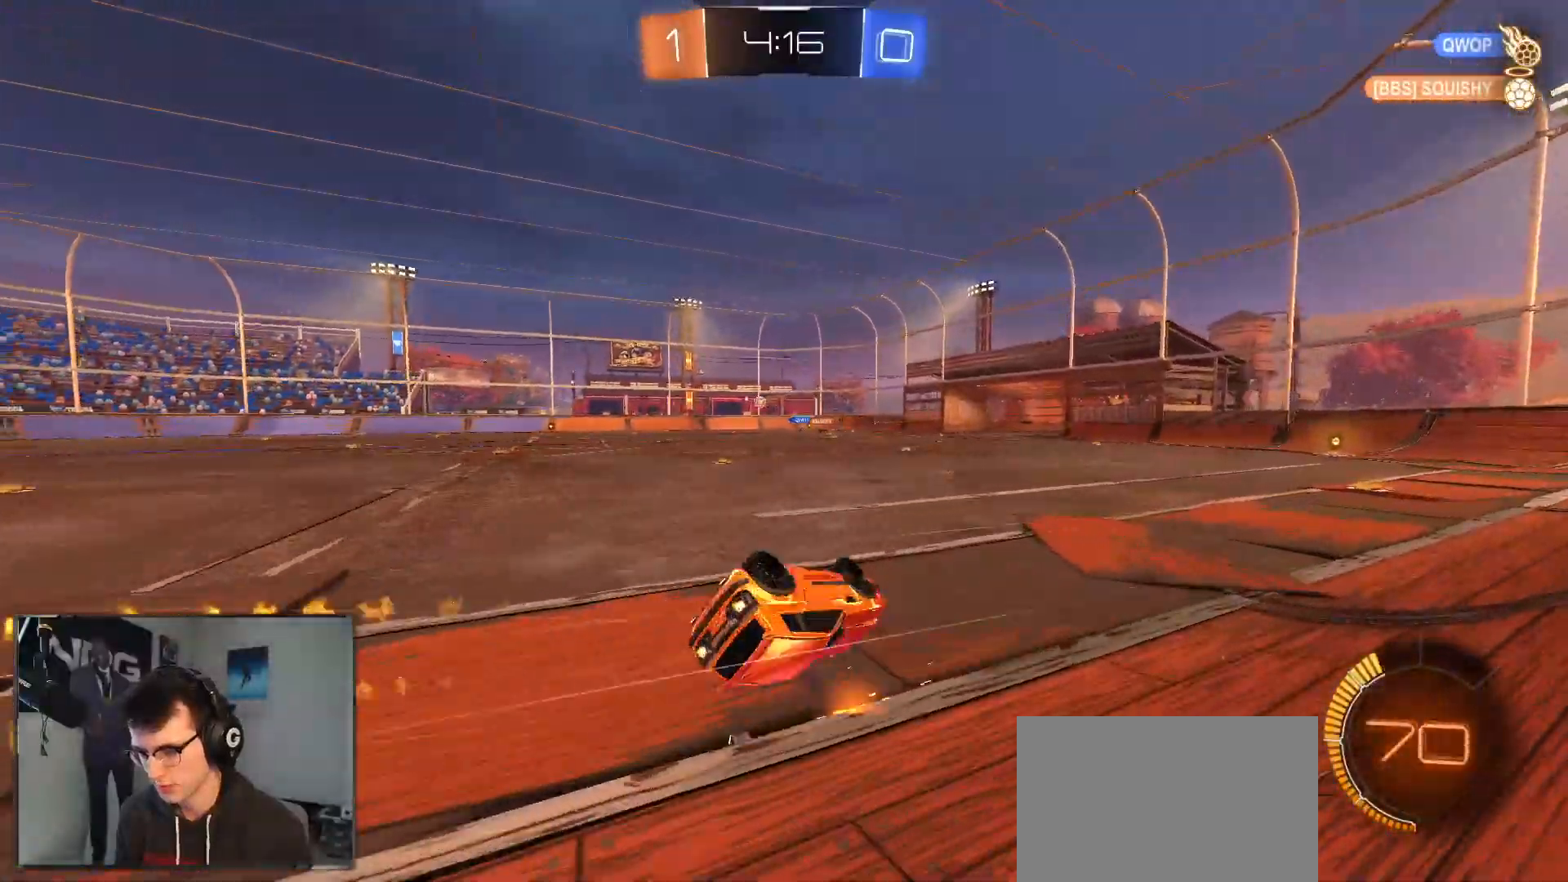
{"buttons": ["R2"], "left_stick": "down-right", "right_stick": "center", "events": [[133, "R1", "up"], [483, "L1", "up"]]}
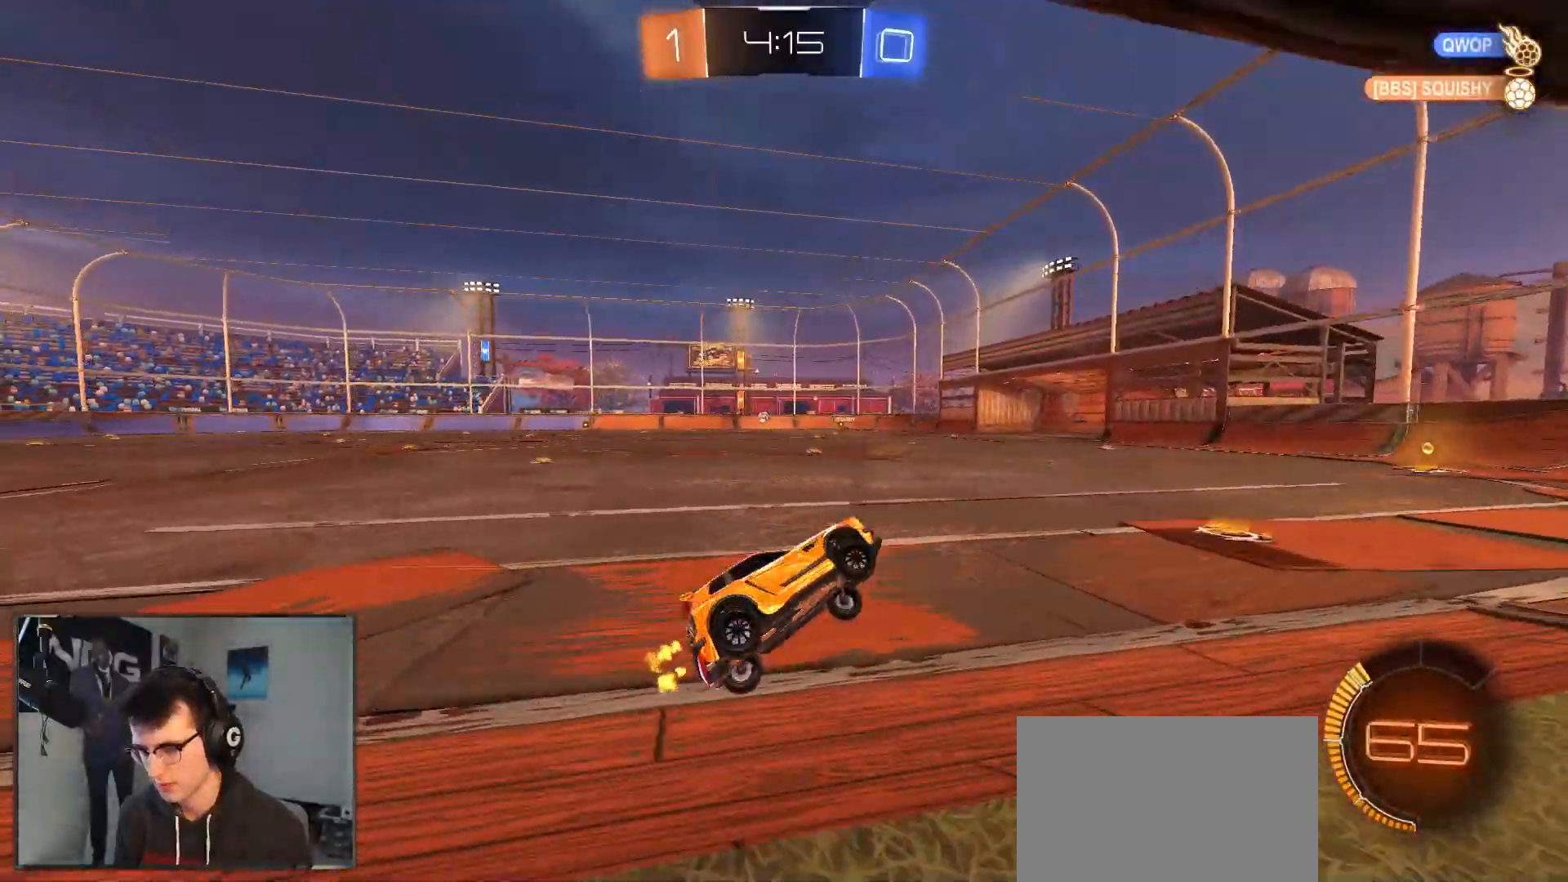
{"buttons": ["R2"], "left_stick": "left", "right_stick": "center", "events": [[17, "left_stick", "center"], [417, "left_stick", "left"]]}
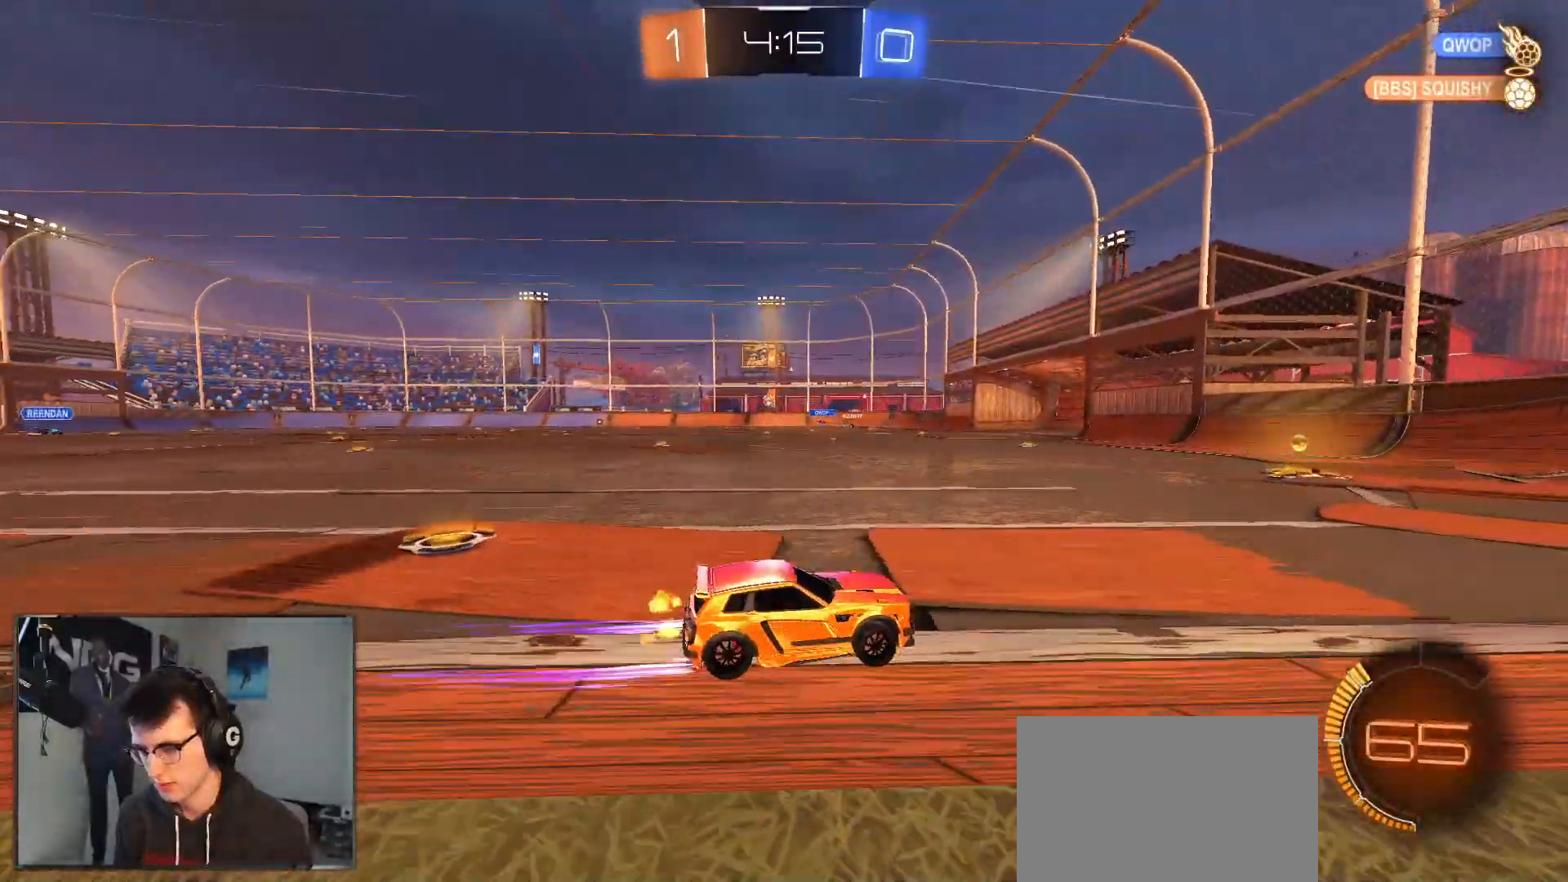
{"buttons": ["R1", "R2"], "left_stick": "left", "right_stick": "center", "events": [[83, "left_stick", "center"], [167, "left_stick", "left"], [400, "R1", "down"]]}
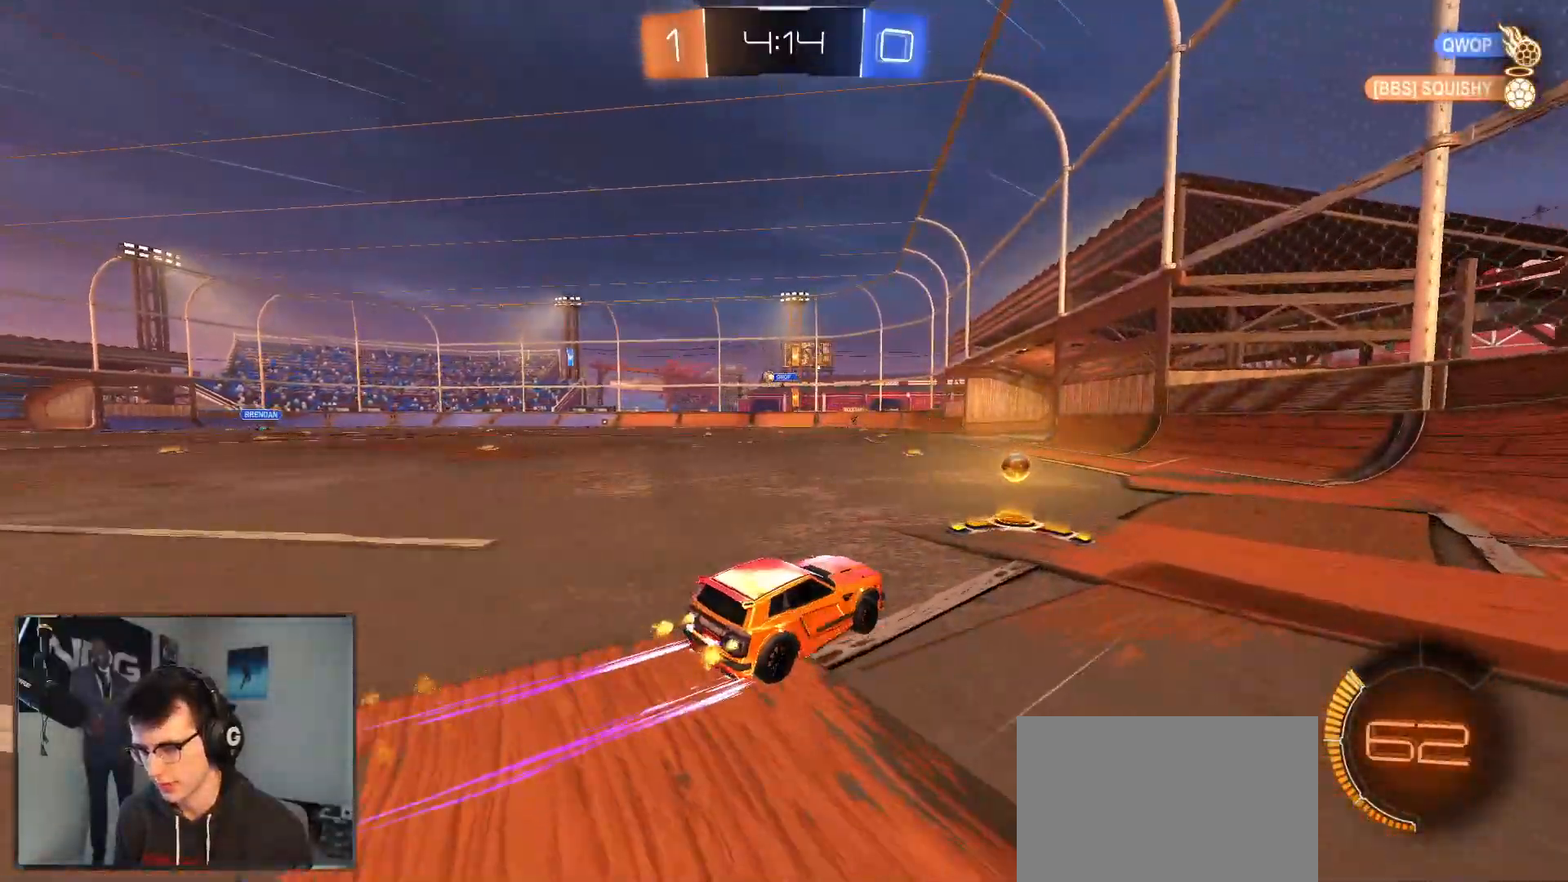
{"buttons": ["R2"], "left_stick": "left", "right_stick": "center", "events": [[250, "left_stick", "center"], [317, "R1", "up"], [467, "left_stick", "left"]]}
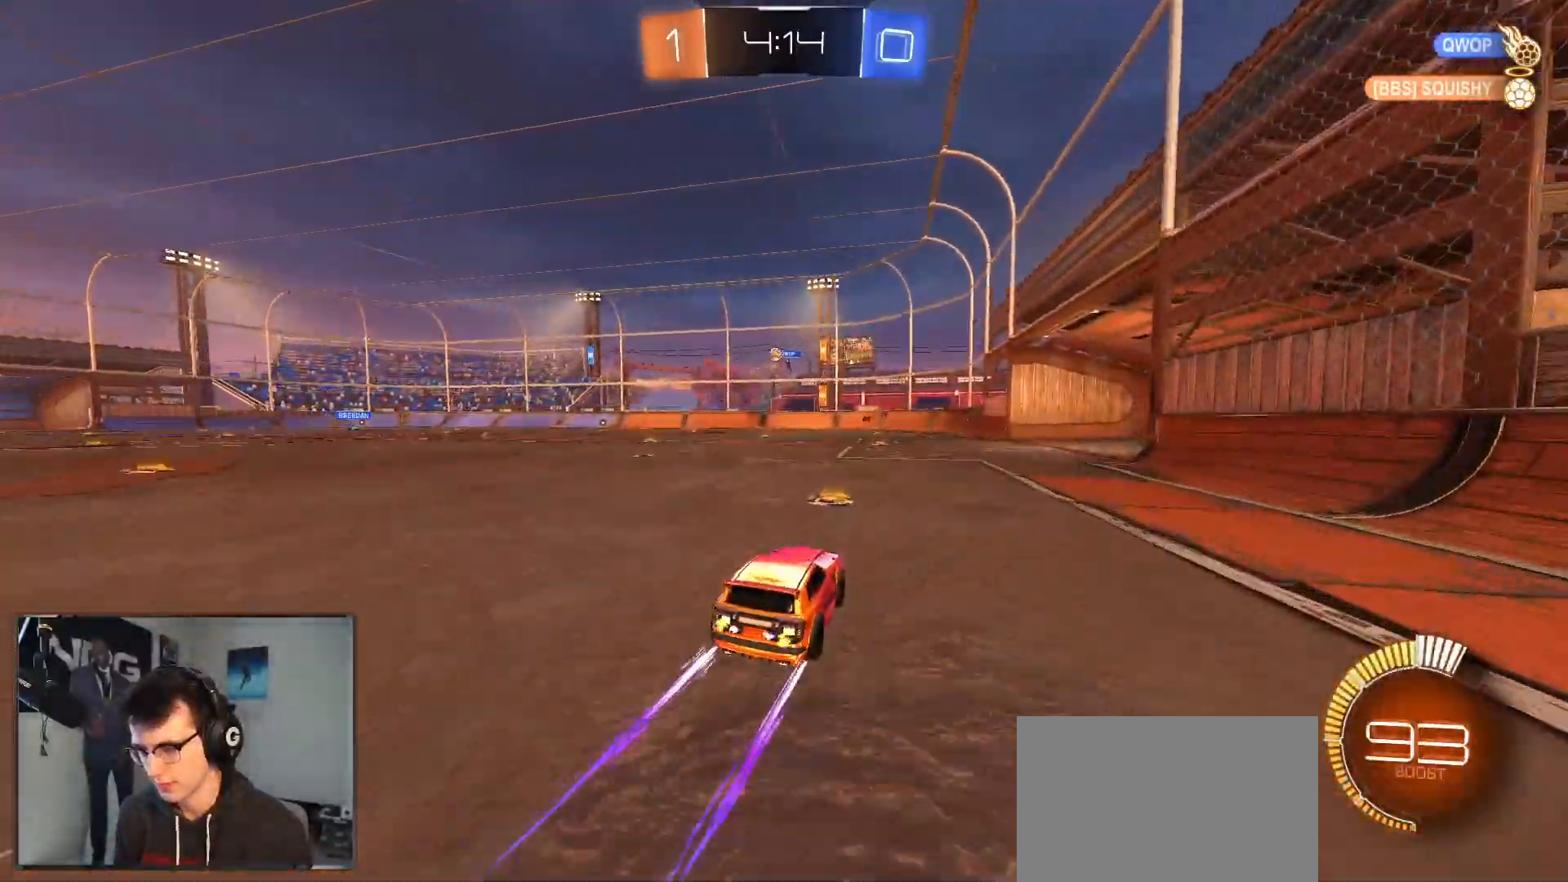
{"buttons": [], "left_stick": "center", "right_stick": "center", "events": [[100, "left_stick", "center"], [283, "left_stick", "left"], [350, "R2", "up"], [383, "left_stick", "center"]]}
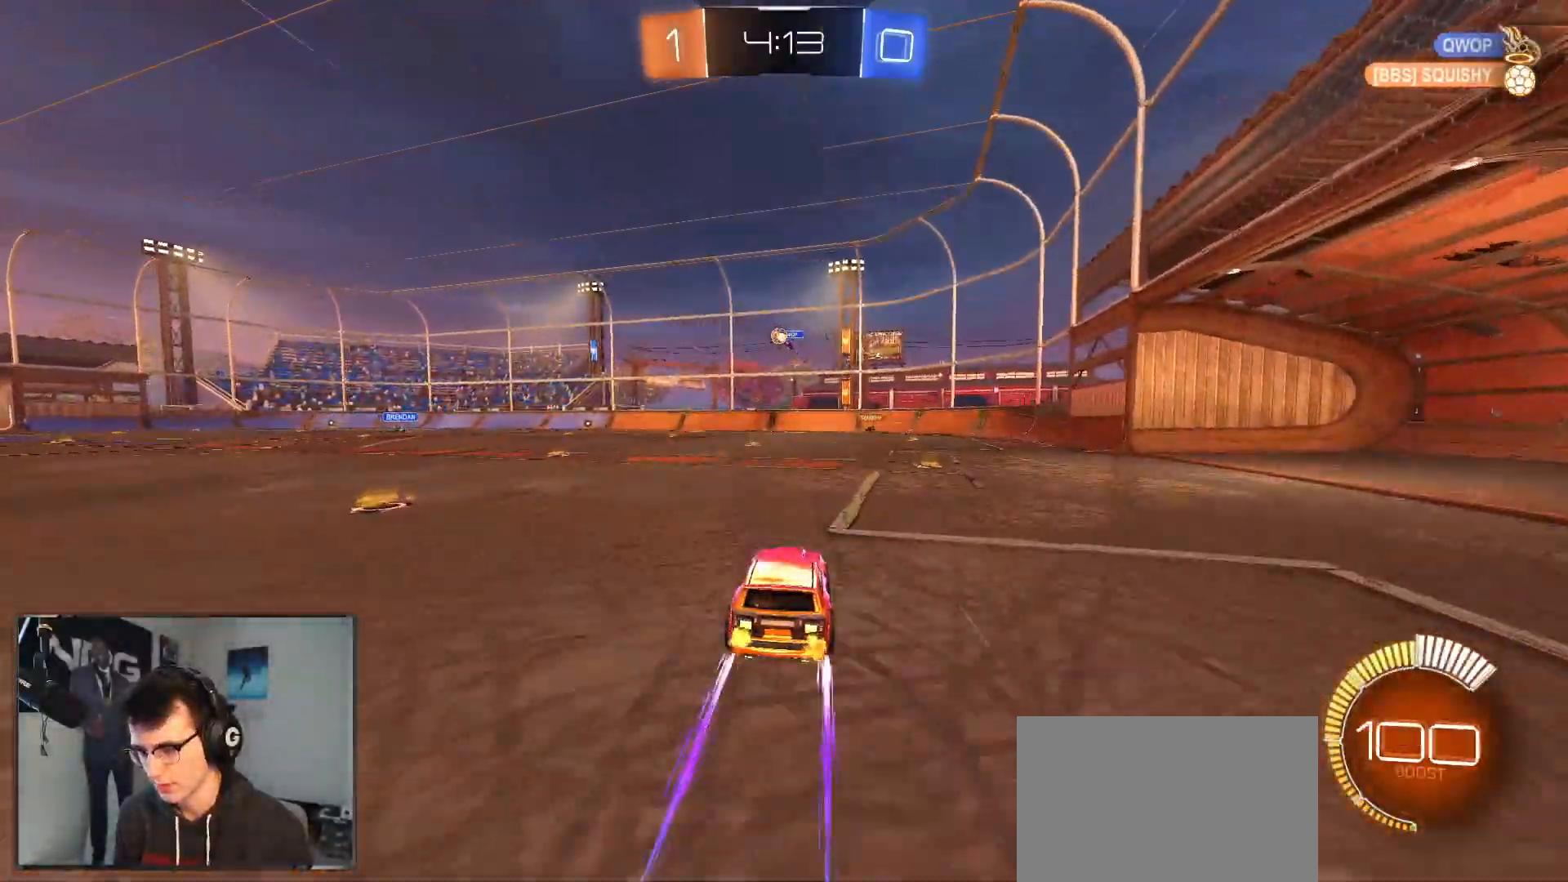
{"buttons": ["R2"], "left_stick": "left", "right_stick": "center", "events": [[33, "L2", "down"], [100, "left_stick", "left"], [167, "R2", "down"], [200, "L2", "up"], [317, "left_stick", "center"], [500, "left_stick", "left"]]}
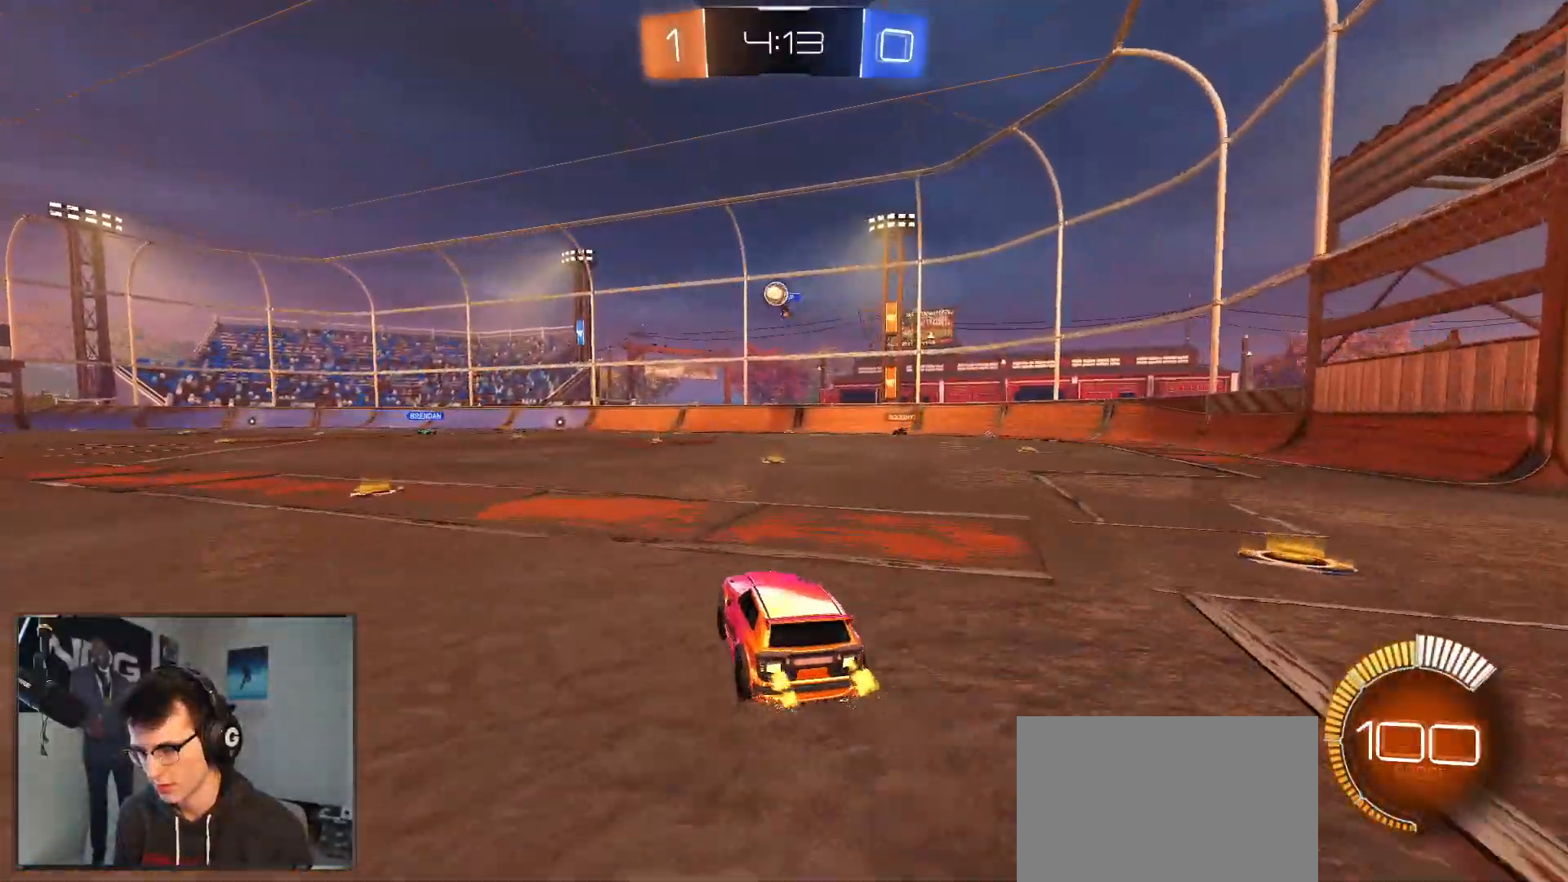
{"buttons": ["L2"], "left_stick": "down-right", "right_stick": "center", "events": [[183, "R2", "up"], [250, "left_stick", "center"], [450, "L2", "down"], [500, "left_stick", "down-right"]]}
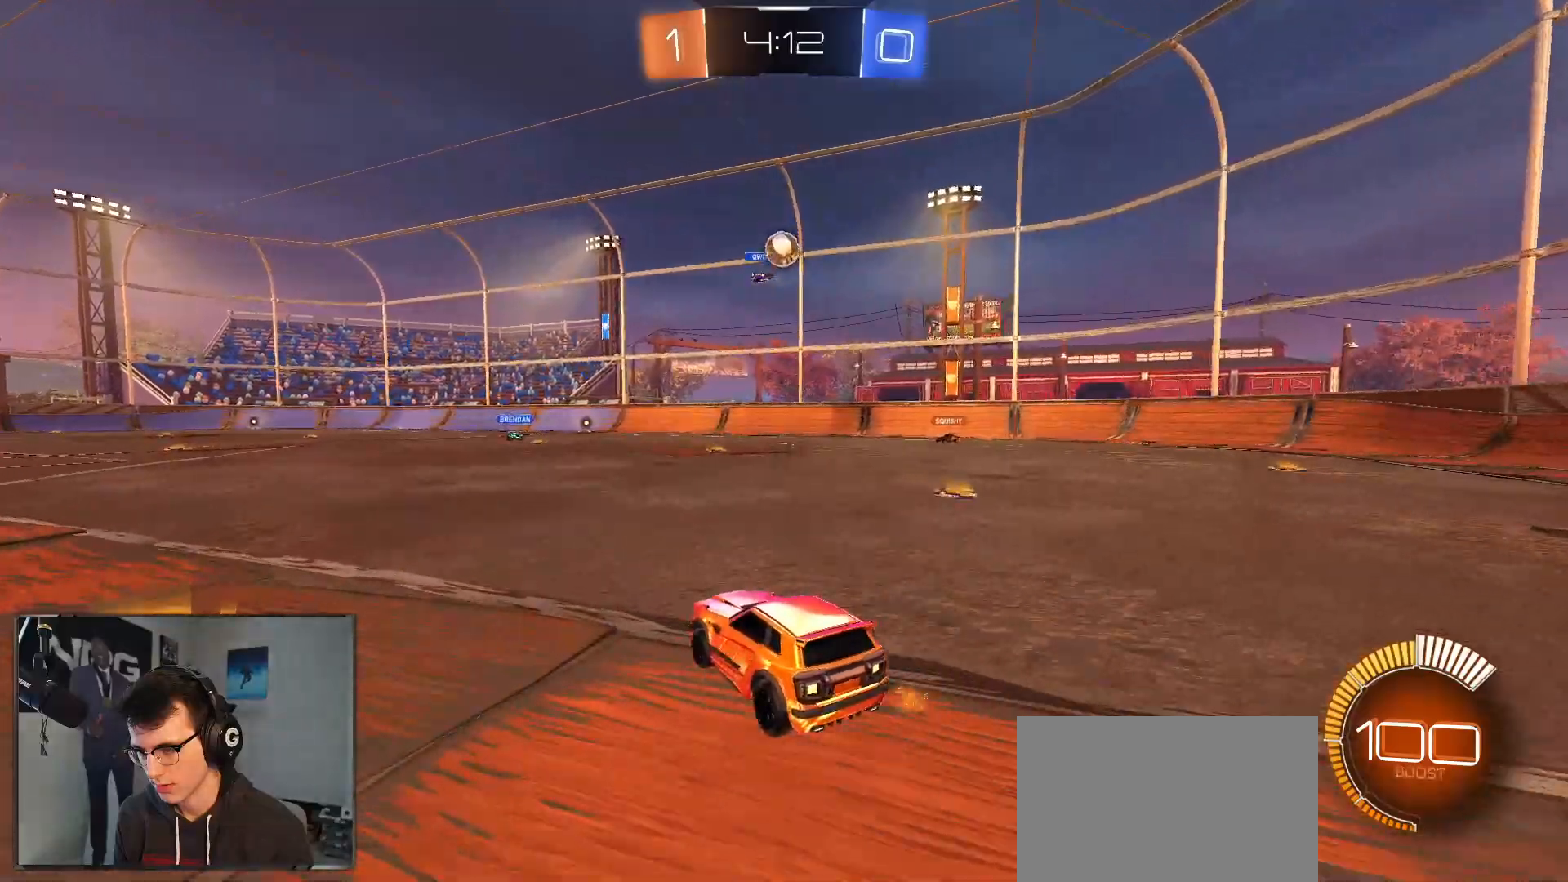
{"buttons": ["SQUARE", "R2"], "left_stick": "down-right", "right_stick": "center", "events": [[83, "R2", "down"], [200, "L2", "up"], [200, "left_stick", "left"], [283, "L2", "down"], [283, "left_stick", "down-right"], [383, "SQUARE", "down"], [417, "L2", "up"]]}
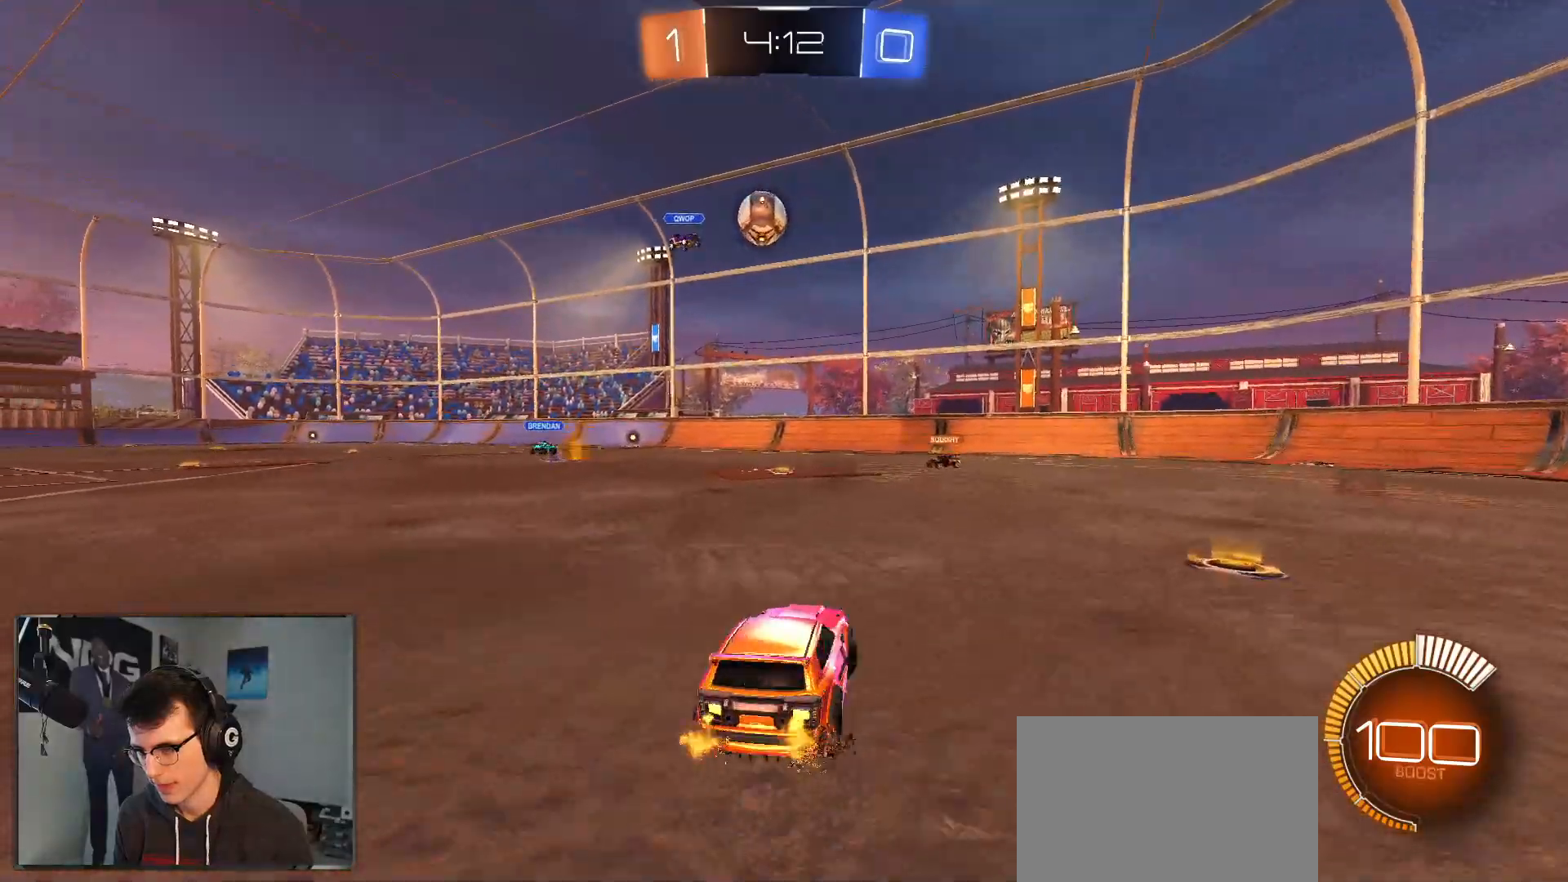
{"buttons": ["R1", "R2"], "left_stick": "right", "right_stick": "center", "events": [[67, "SQUARE", "up"], [117, "R1", "down"], [150, "left_stick", "right"]]}
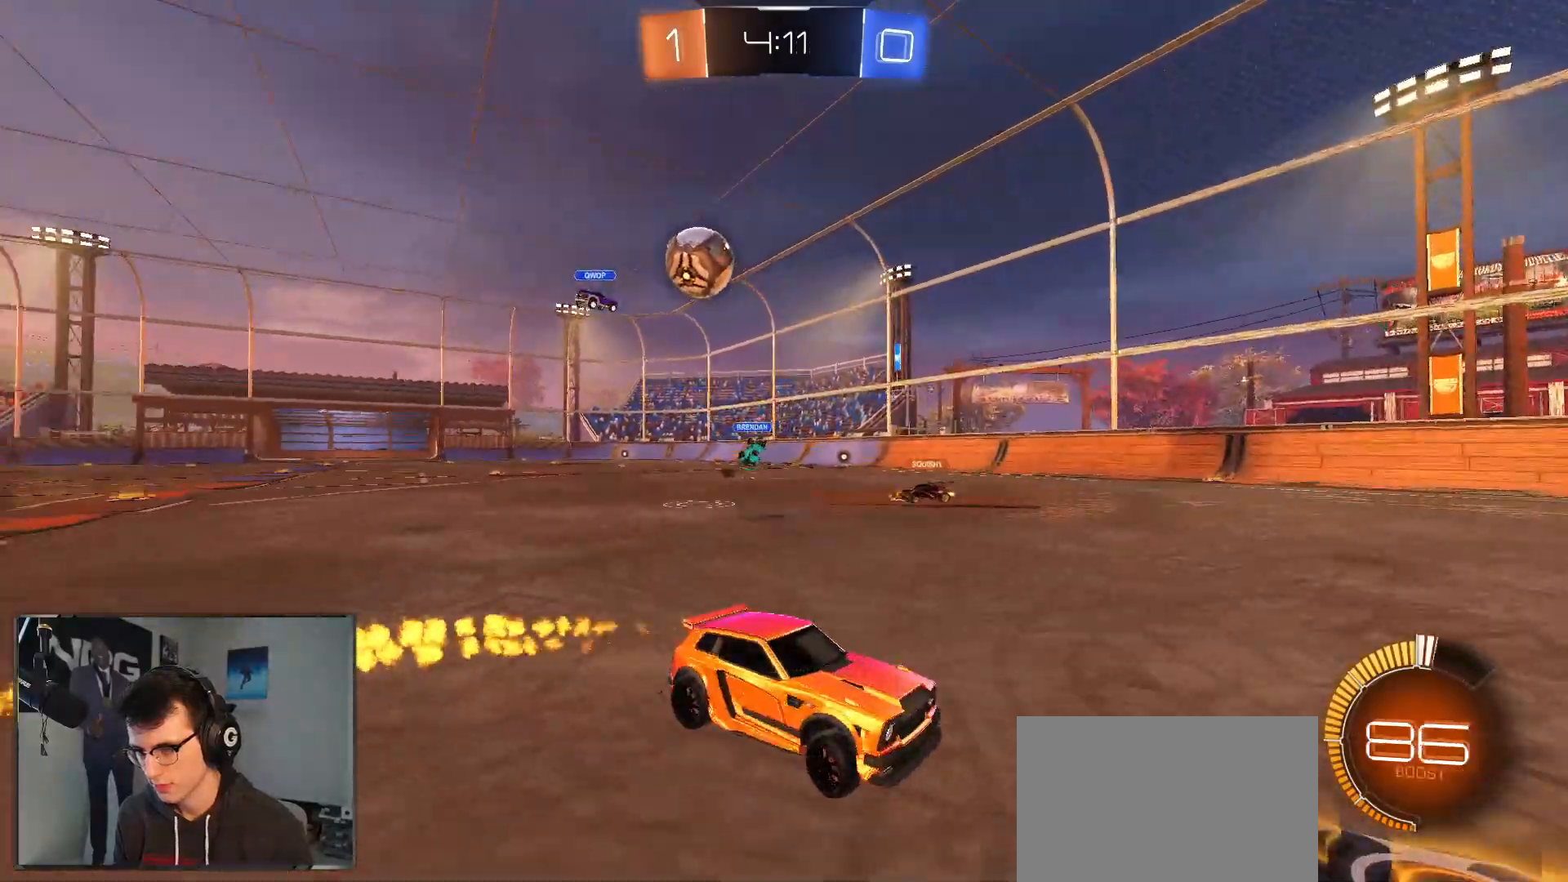
{"buttons": ["R2"], "left_stick": "right", "right_stick": "center", "events": [[33, "R1", "up"], [100, "SQUARE", "down"], [267, "SQUARE", "up"]]}
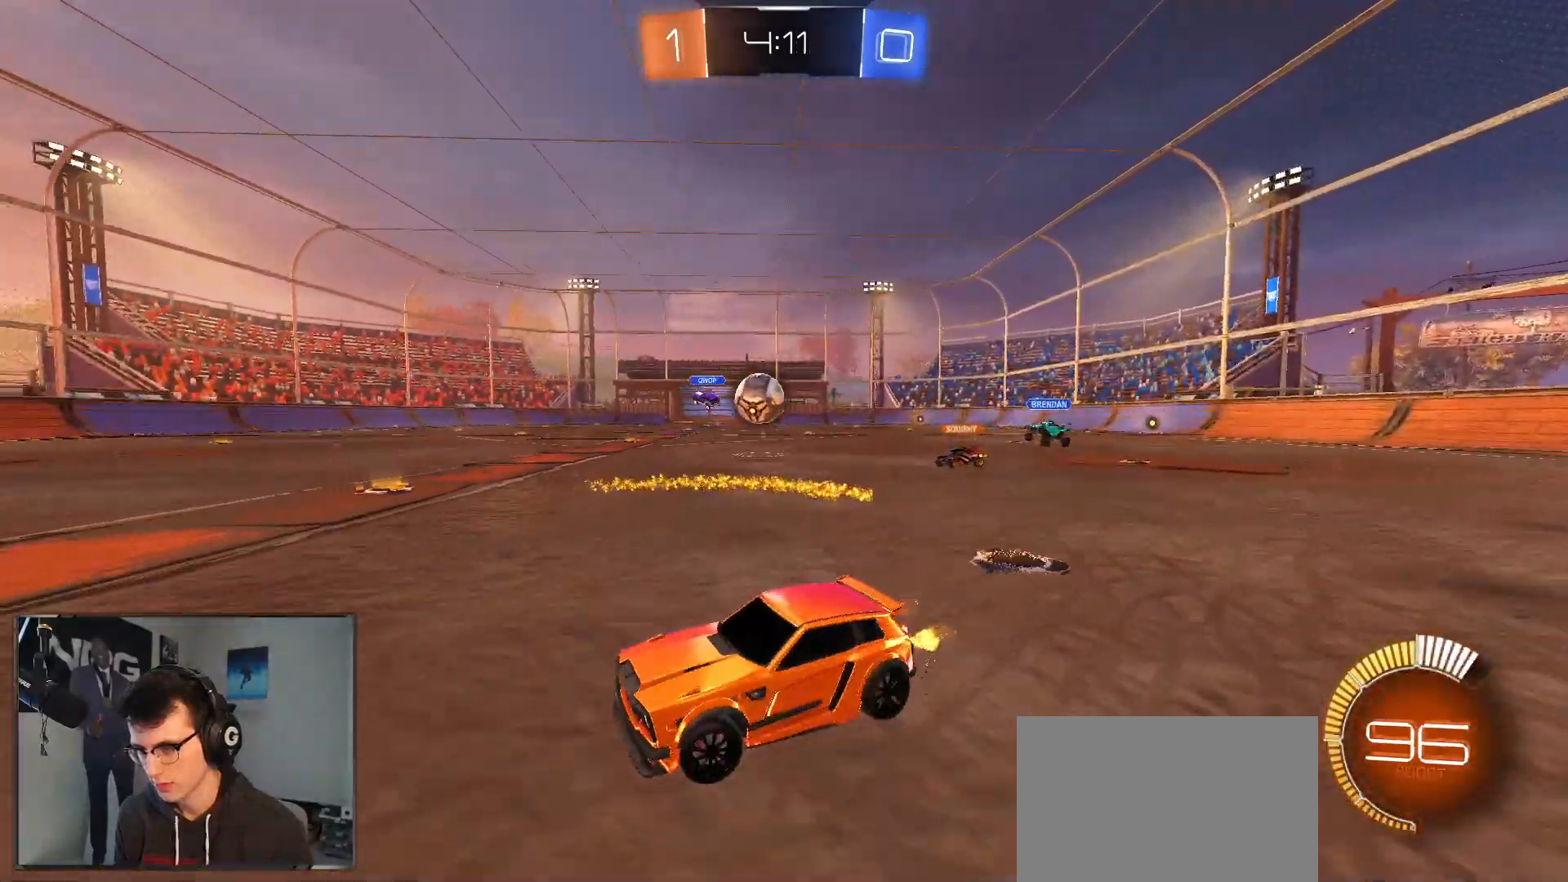
{"buttons": ["R1", "R2"], "left_stick": "right", "right_stick": "center", "events": [[117, "R1", "down"]]}
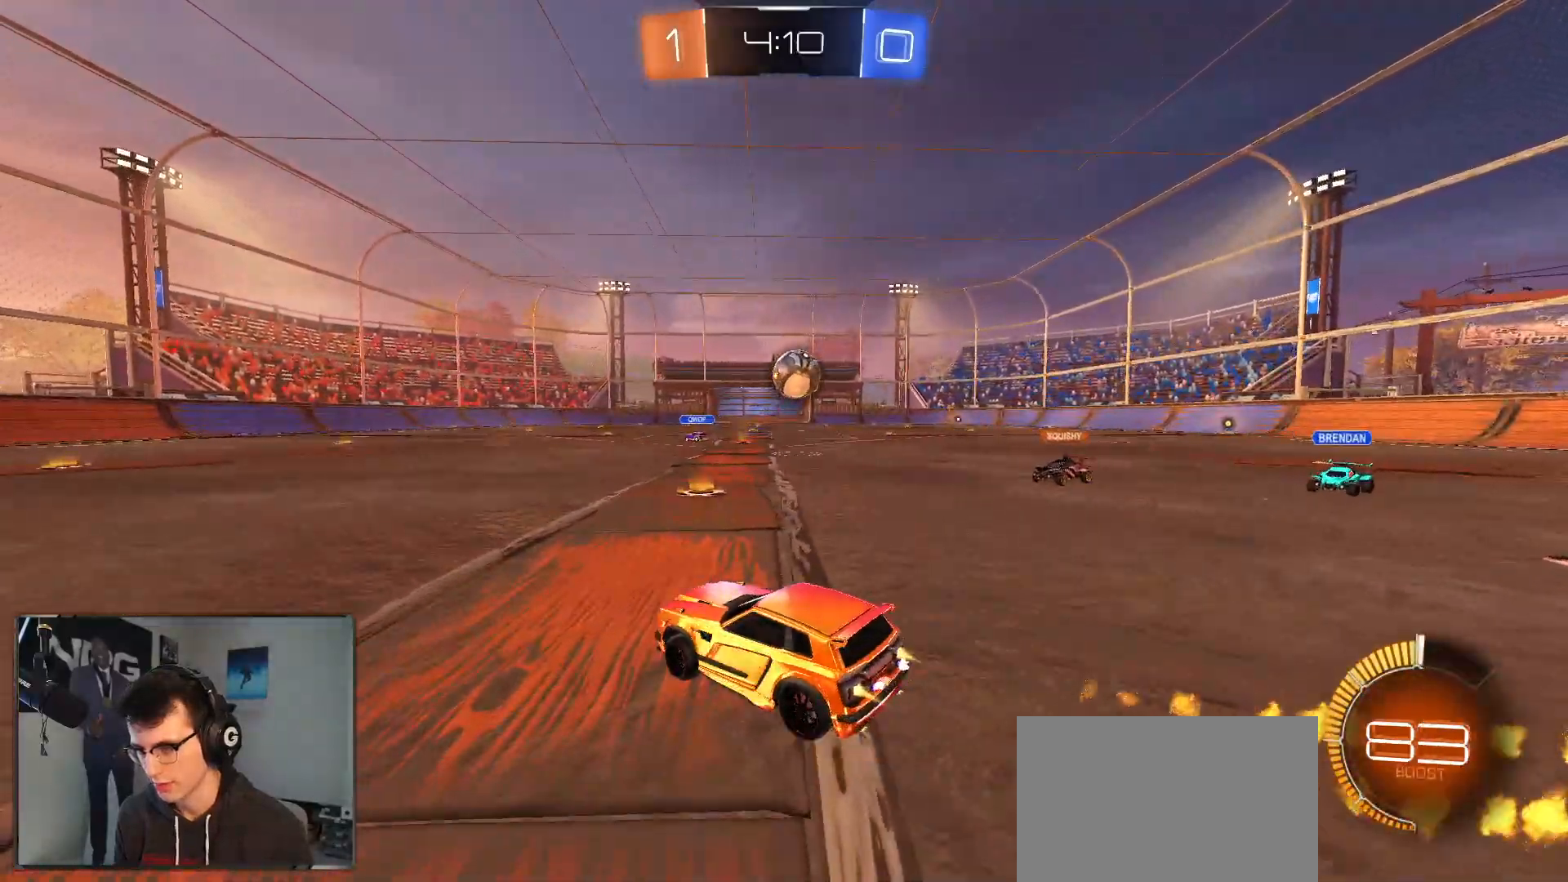
{"buttons": ["CROSS", "L1", "R1", "R2"], "left_stick": "down-left", "right_stick": "center", "events": [[267, "CROSS", "down"], [267, "left_stick", "down"], [400, "left_stick", "down-left"], [433, "L1", "down"]]}
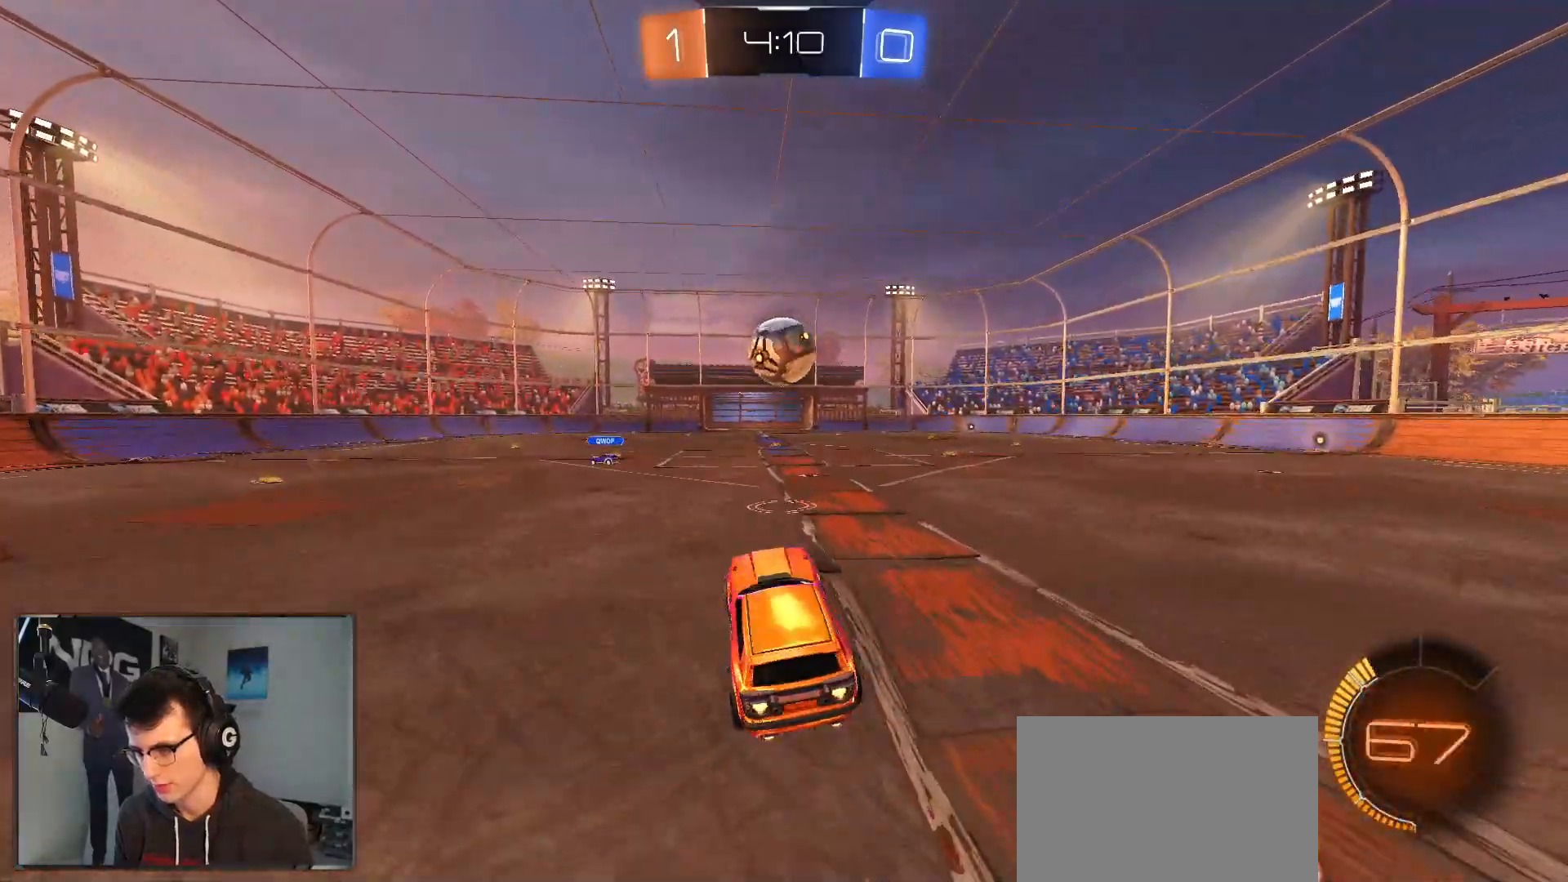
{"buttons": ["TRIANGLE", "R1", "R2"], "left_stick": "up-right", "right_stick": "center", "events": [[17, "CROSS", "up"], [17, "L1", "up"], [83, "left_stick", "left"], [183, "TRIANGLE", "down"], [217, "left_stick", "up-left"], [250, "TRIANGLE", "up"], [267, "R1", "up"], [367, "left_stick", "up"], [400, "R1", "down"], [467, "left_stick", "up-right"], [483, "TRIANGLE", "down"]]}
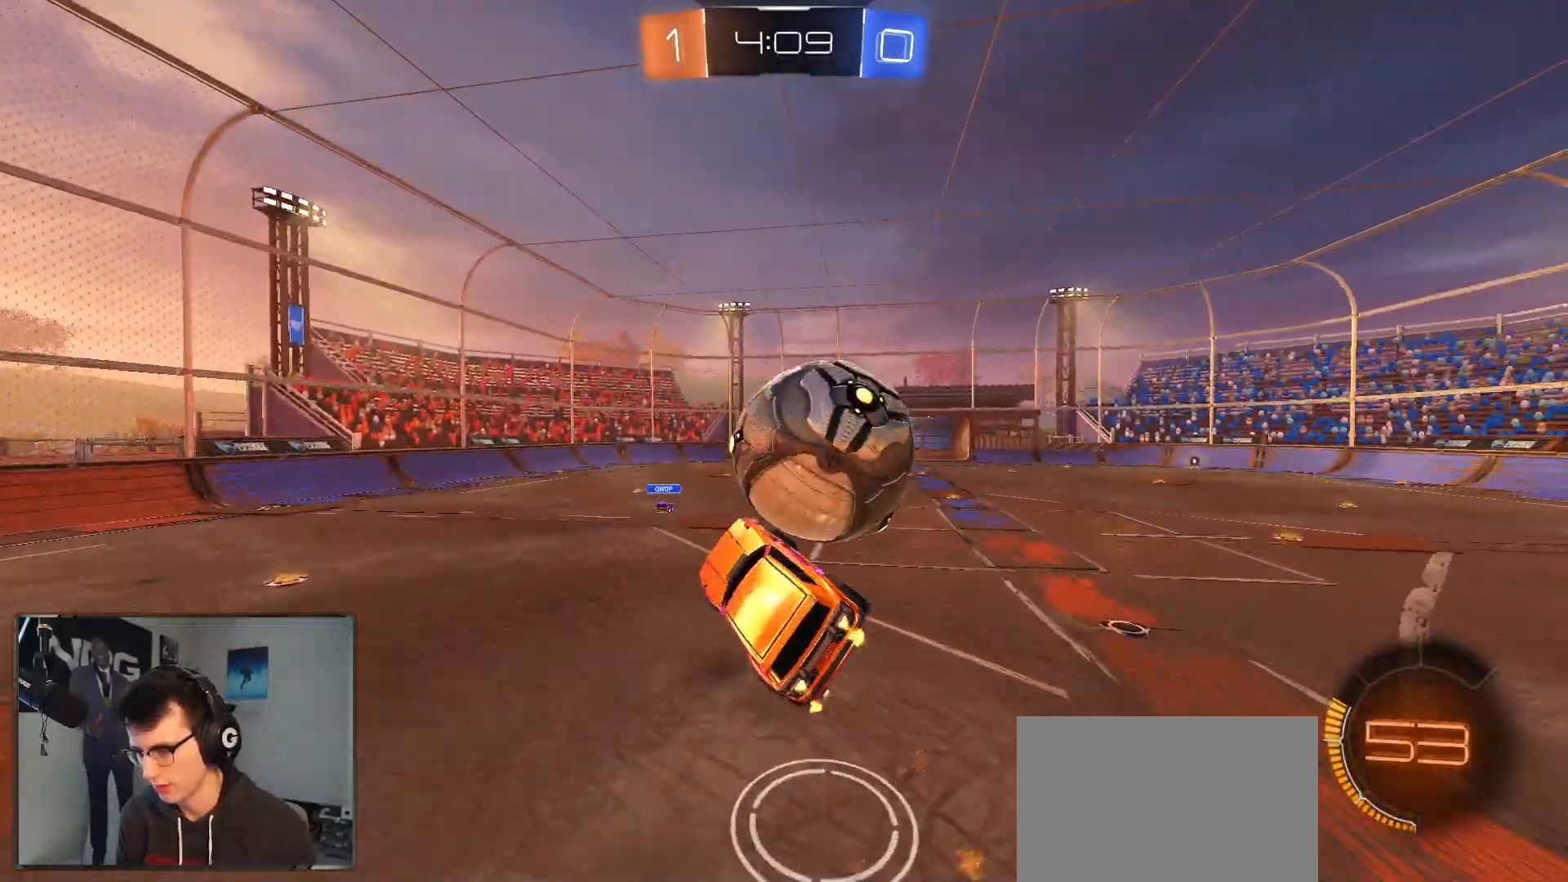
{"buttons": ["TRIANGLE", "R2"], "left_stick": "down-right", "right_stick": "center", "events": [[17, "left_stick", "right"], [50, "CROSS", "down"], [50, "TRIANGLE", "up"], [67, "TRIANGLE", "down"], [117, "SQUARE", "down"], [133, "CROSS", "up"], [133, "SQUARE", "up"], [150, "R1", "up"], [183, "left_stick", "down-right"], [217, "TRIANGLE", "up"], [467, "TRIANGLE", "down"]]}